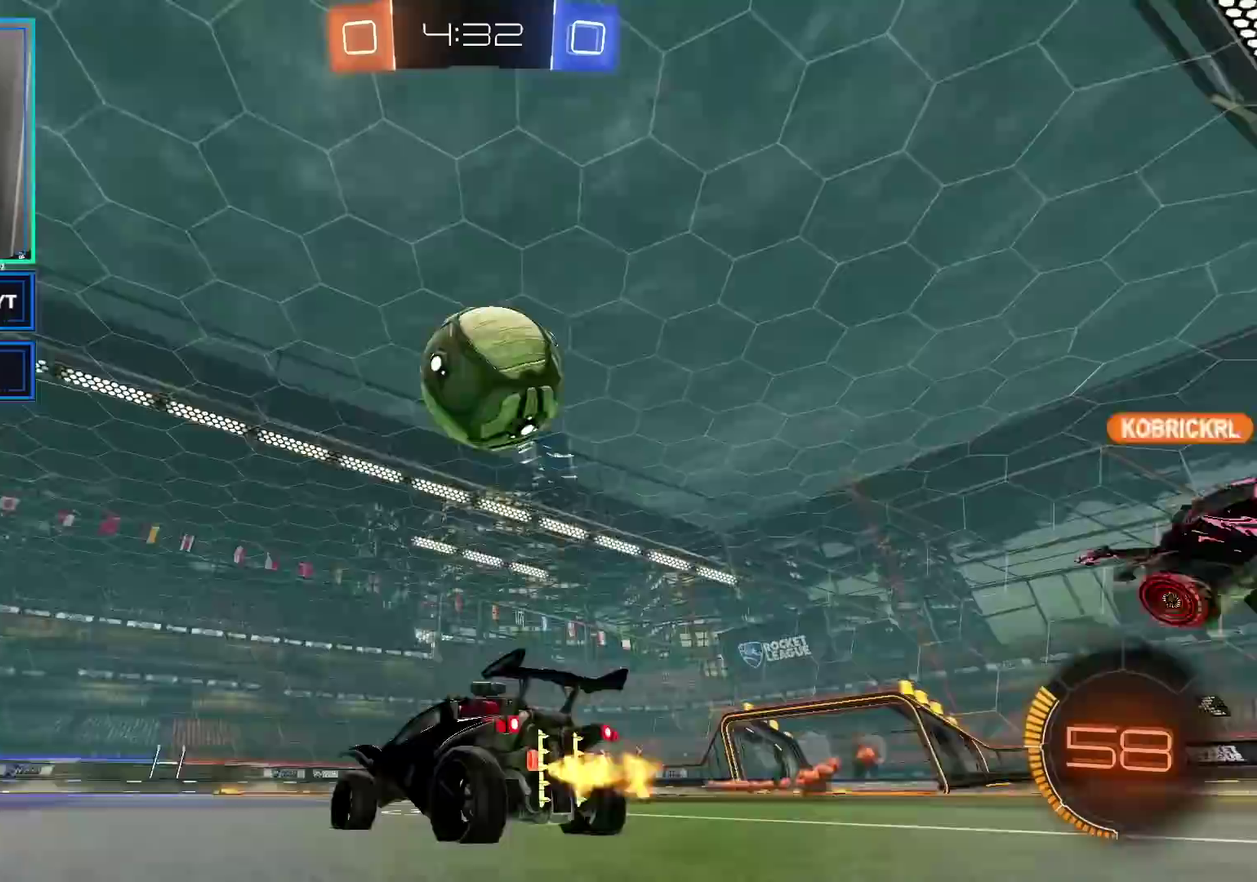
Gameplay with a controller (Xbox layout); each line is a JSON object with the inputs held at the frame after it. "events" lists button and stick changes between this image and that frame as [ms after this image, input, new state], when the widget could be followed in between.
{"buttons": ["R2"], "left_stick": "right", "right_stick": "center", "events": [[83, "left_stick", "center"], [133, "Y", "down"], [267, "B", "down"], [300, "Y", "up"], [483, "B", "up"], [483, "left_stick", "right"]]}
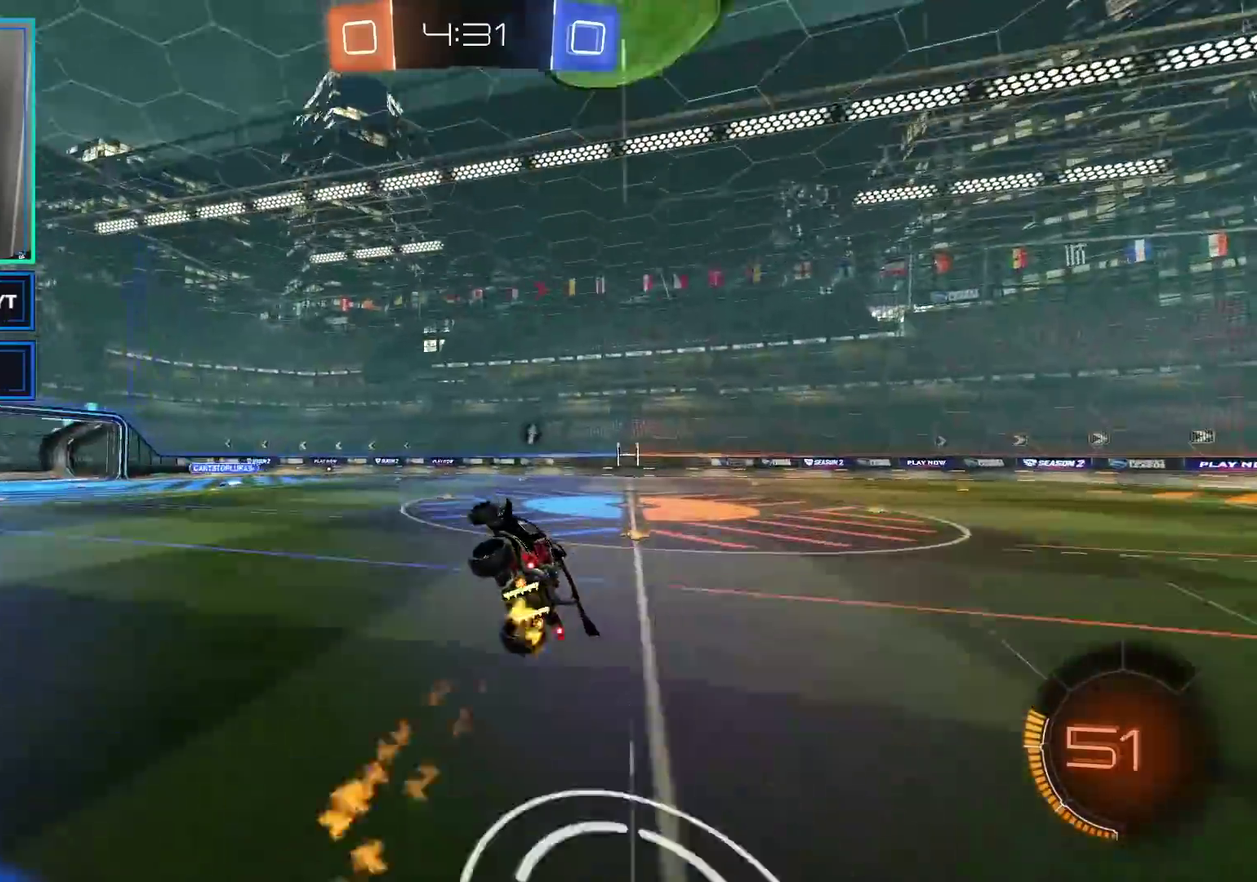
{"buttons": ["L1", "R2"], "left_stick": "up-left", "right_stick": "center", "events": [[50, "left_stick", "center"], [117, "left_stick", "down-right"], [183, "left_stick", "down"], [300, "L1", "down"], [300, "left_stick", "left"], [350, "Y", "down"], [350, "left_stick", "up-left"], [450, "Y", "up"]]}
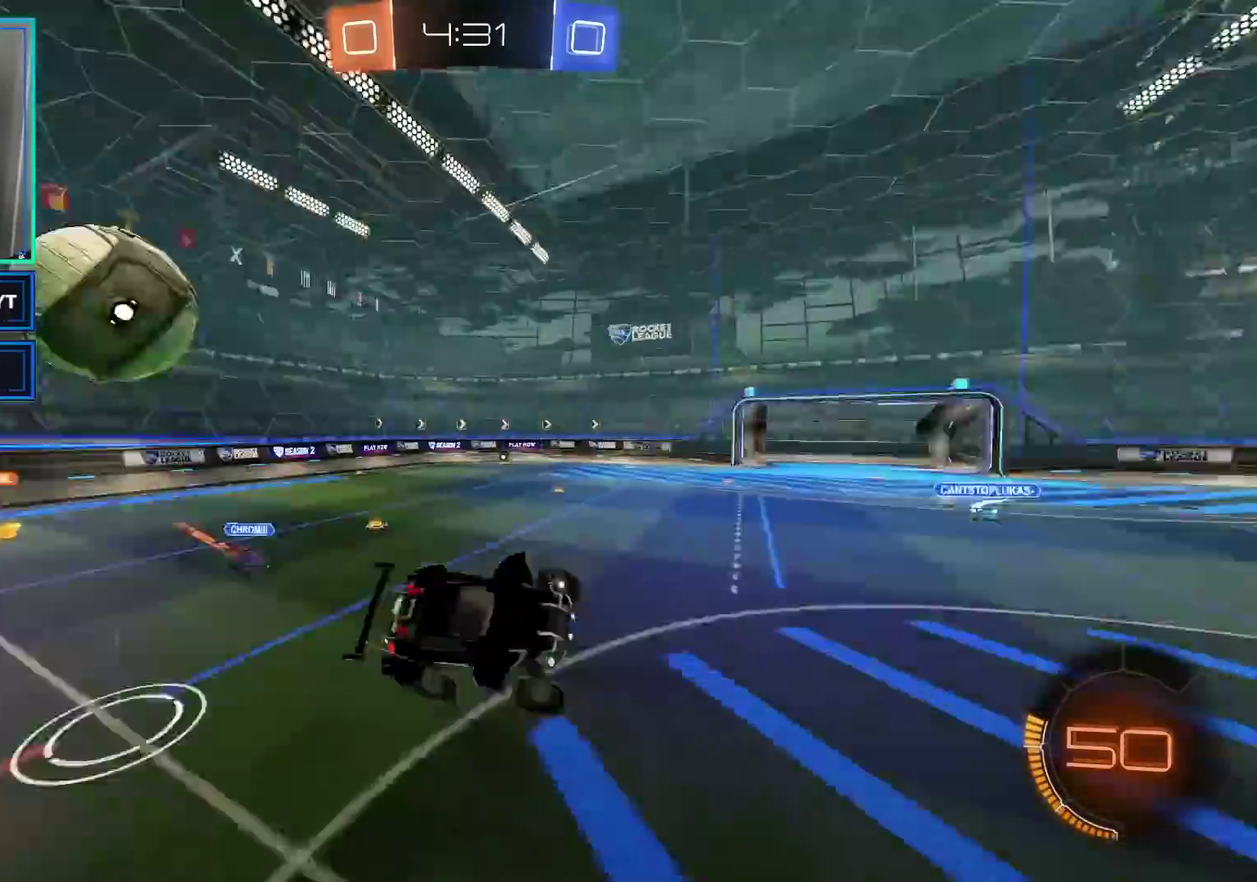
{"buttons": ["R2"], "left_stick": "right", "right_stick": "center", "events": [[17, "left_stick", "up"], [33, "L1", "up"], [67, "left_stick", "center"], [483, "left_stick", "right"]]}
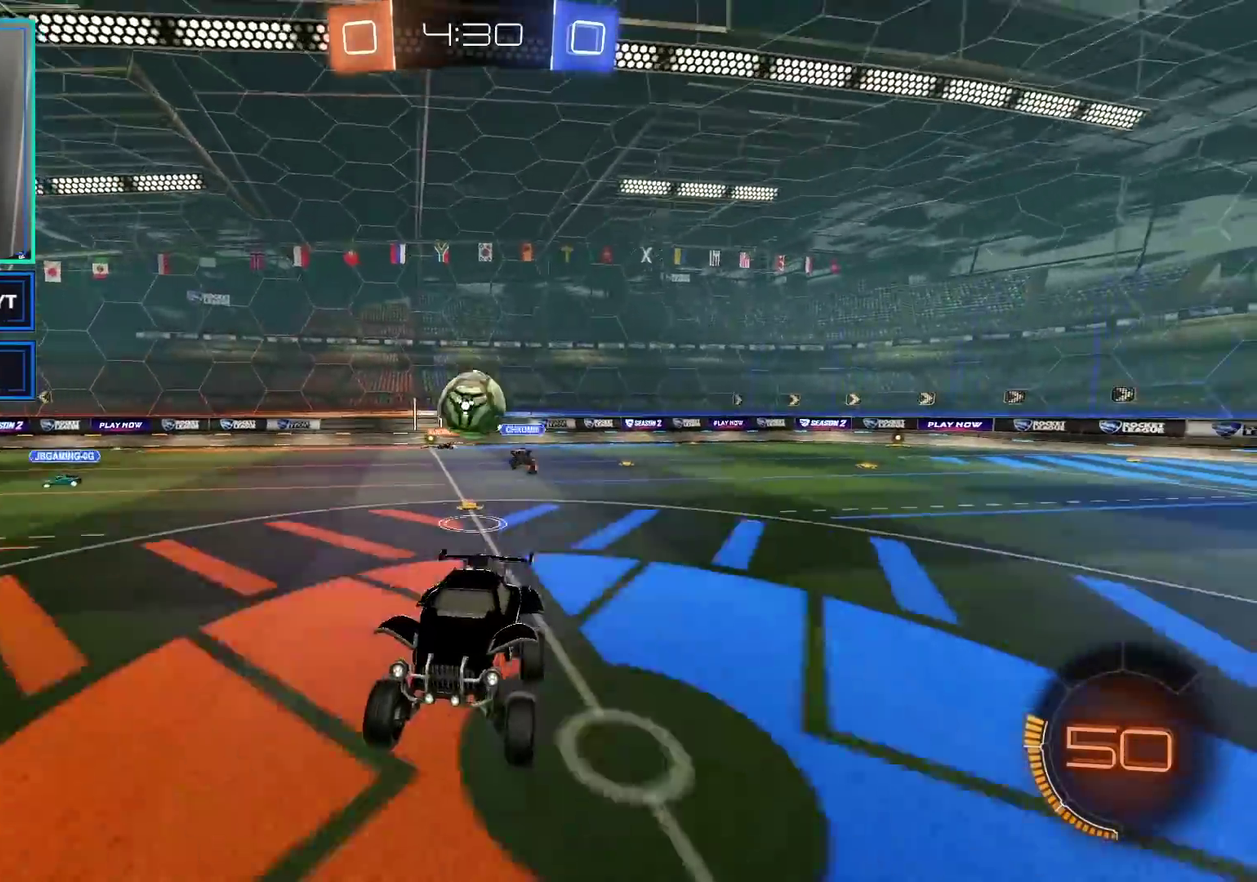
{"buttons": ["B", "R2"], "left_stick": "right", "right_stick": "center", "events": [[167, "left_stick", "center"], [350, "Y", "down"], [417, "left_stick", "right"], [483, "B", "down"], [483, "Y", "up"]]}
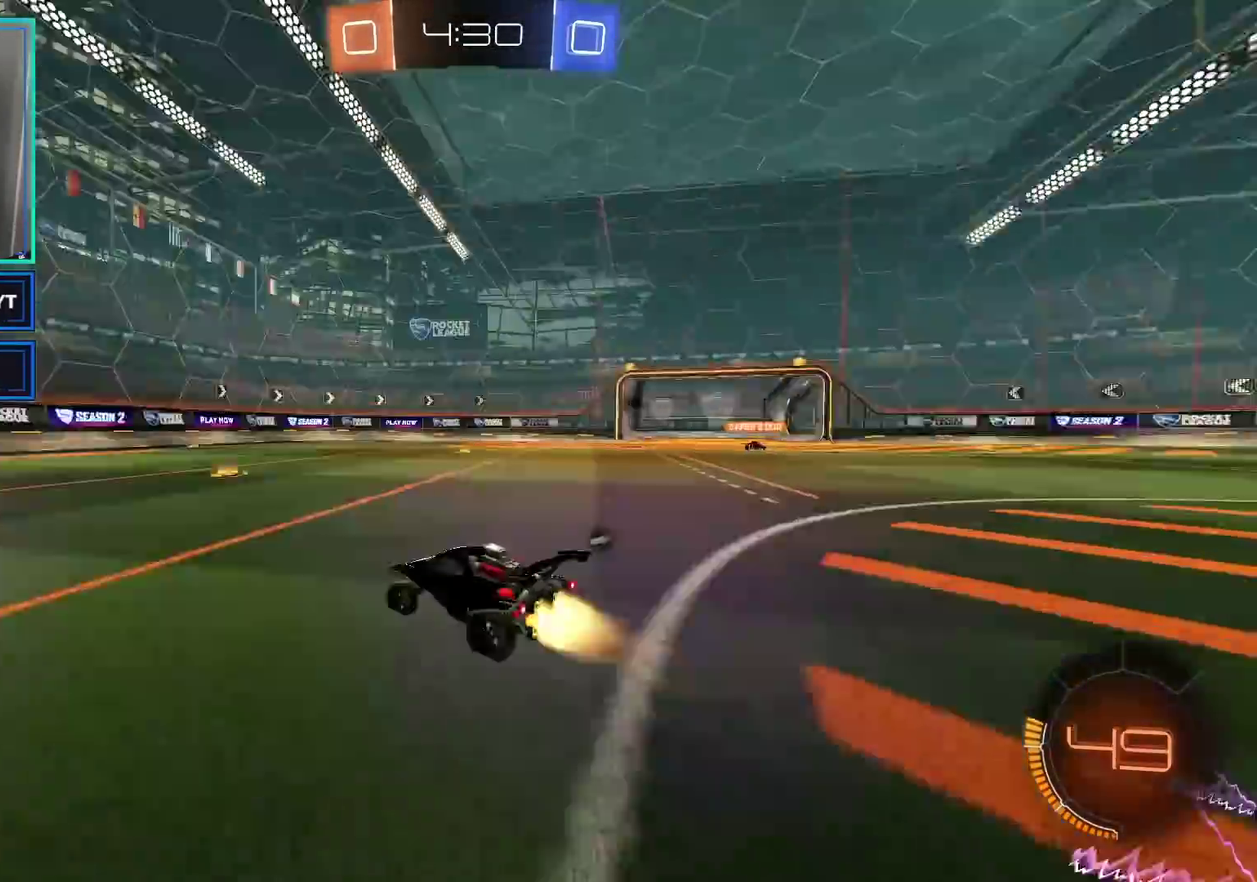
{"buttons": ["R2"], "left_stick": "center", "right_stick": "center", "events": [[83, "left_stick", "center"], [267, "left_stick", "right"], [283, "B", "up"], [433, "left_stick", "center"]]}
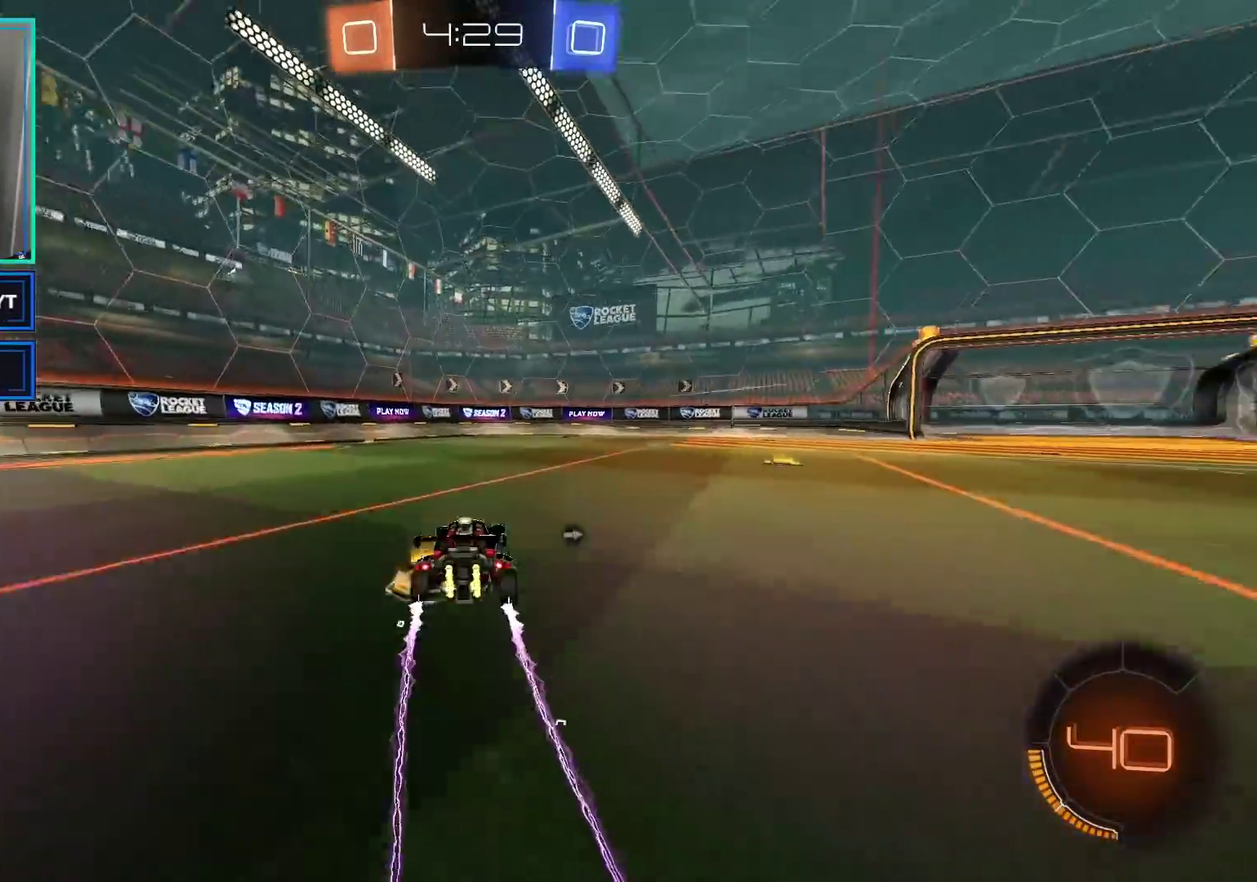
{"buttons": ["R2"], "left_stick": "center", "right_stick": "center", "events": [[67, "left_stick", "left"], [100, "Y", "down"], [217, "Y", "up"], [350, "left_stick", "center"], [383, "X", "down"], [483, "X", "up"]]}
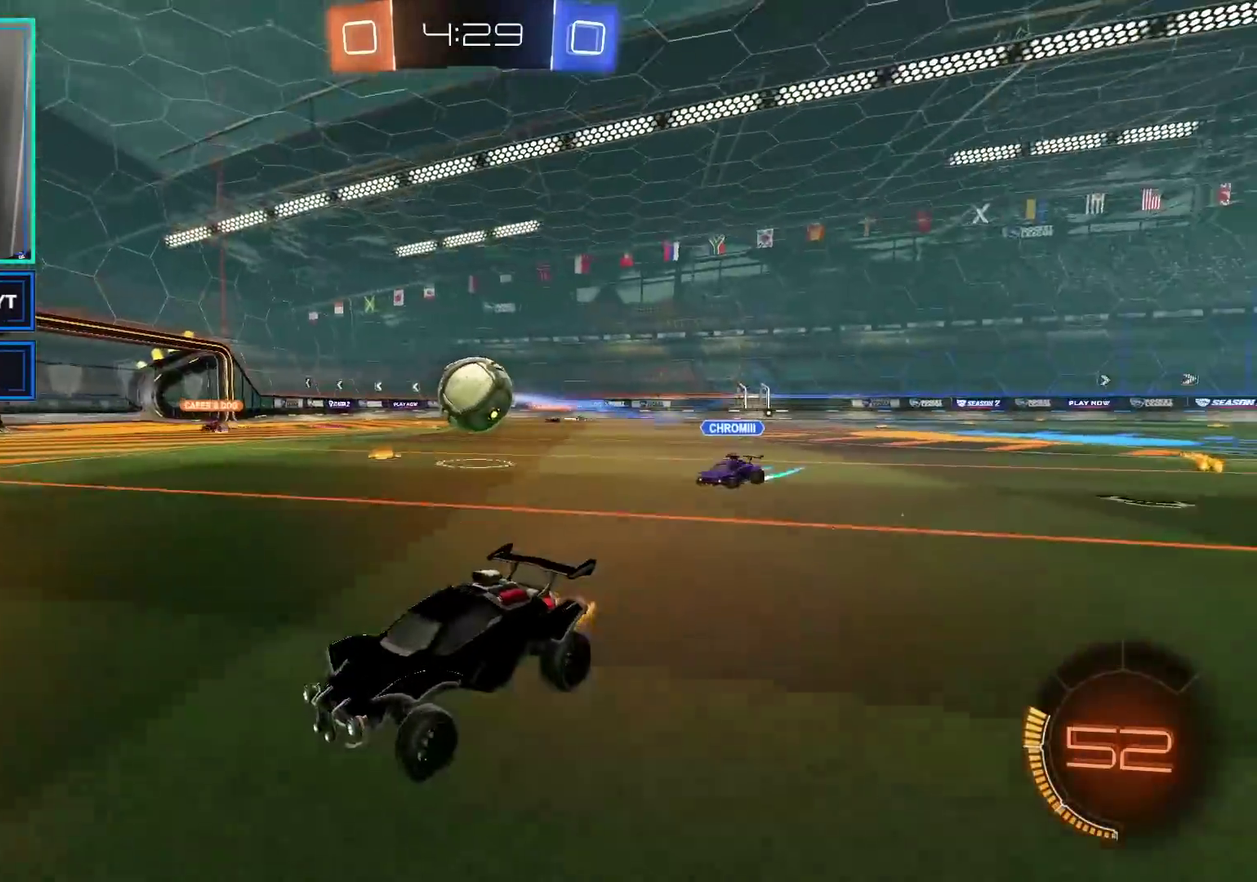
{"buttons": ["L2"], "left_stick": "right", "right_stick": "center", "events": [[83, "left_stick", "right"], [450, "R2", "up"], [467, "L2", "down"]]}
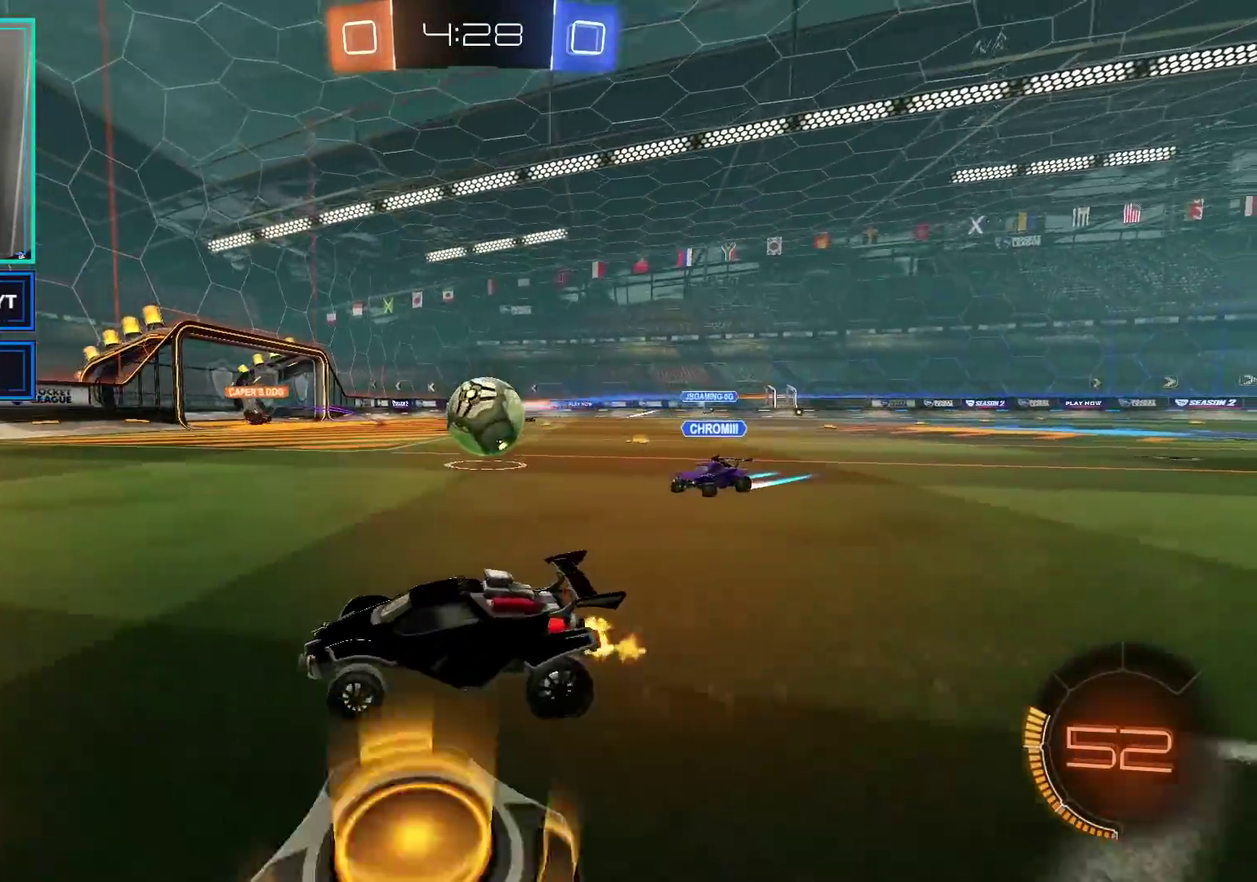
{"buttons": ["L1", "R2"], "left_stick": "up", "right_stick": "center", "events": [[217, "L2", "up"], [217, "R2", "down"], [300, "A", "down"], [400, "left_stick", "up-right"], [433, "A", "up"], [450, "L1", "down"], [467, "left_stick", "up"]]}
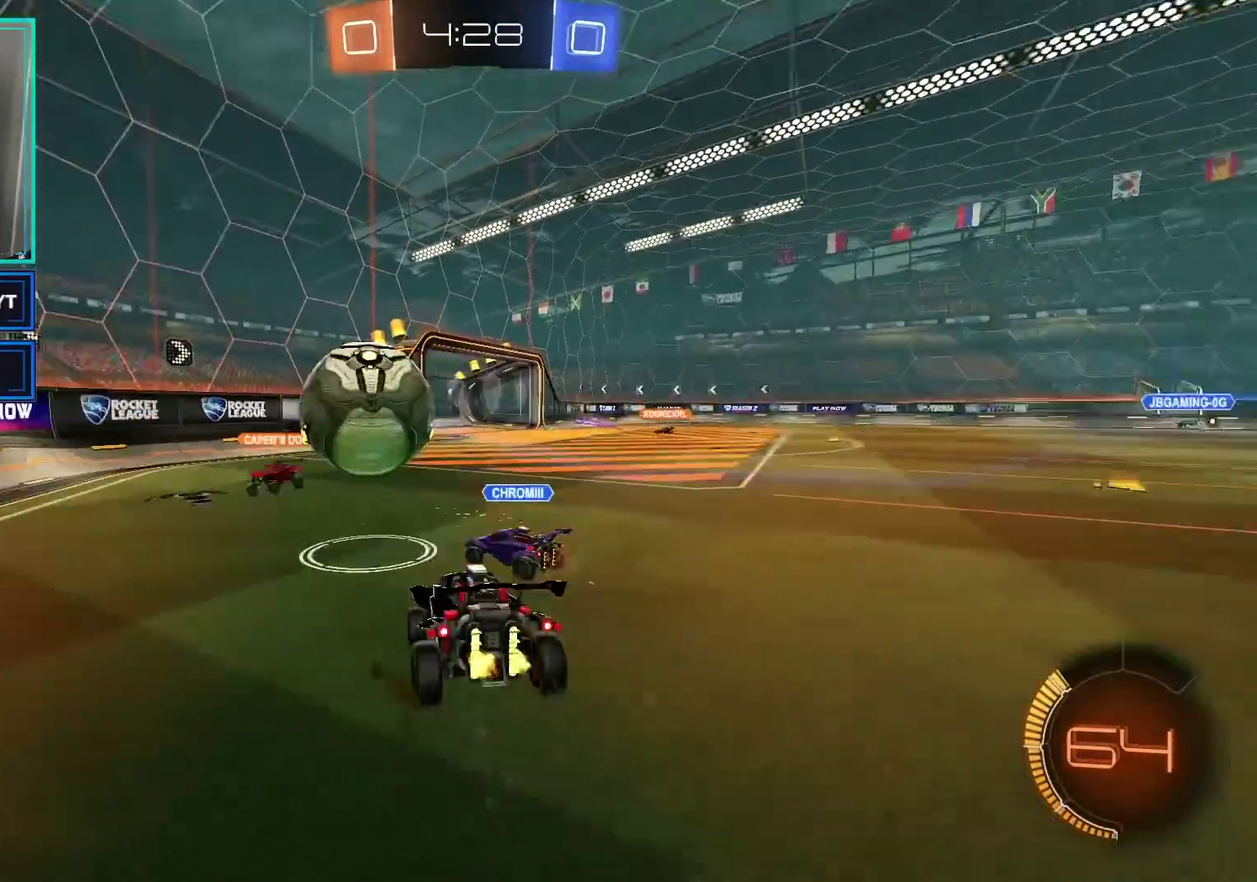
{"buttons": ["X", "R2"], "left_stick": "down", "right_stick": "center", "events": [[67, "L1", "up"], [67, "left_stick", "up-left"], [383, "left_stick", "down-left"], [483, "left_stick", "down"], [500, "X", "down"]]}
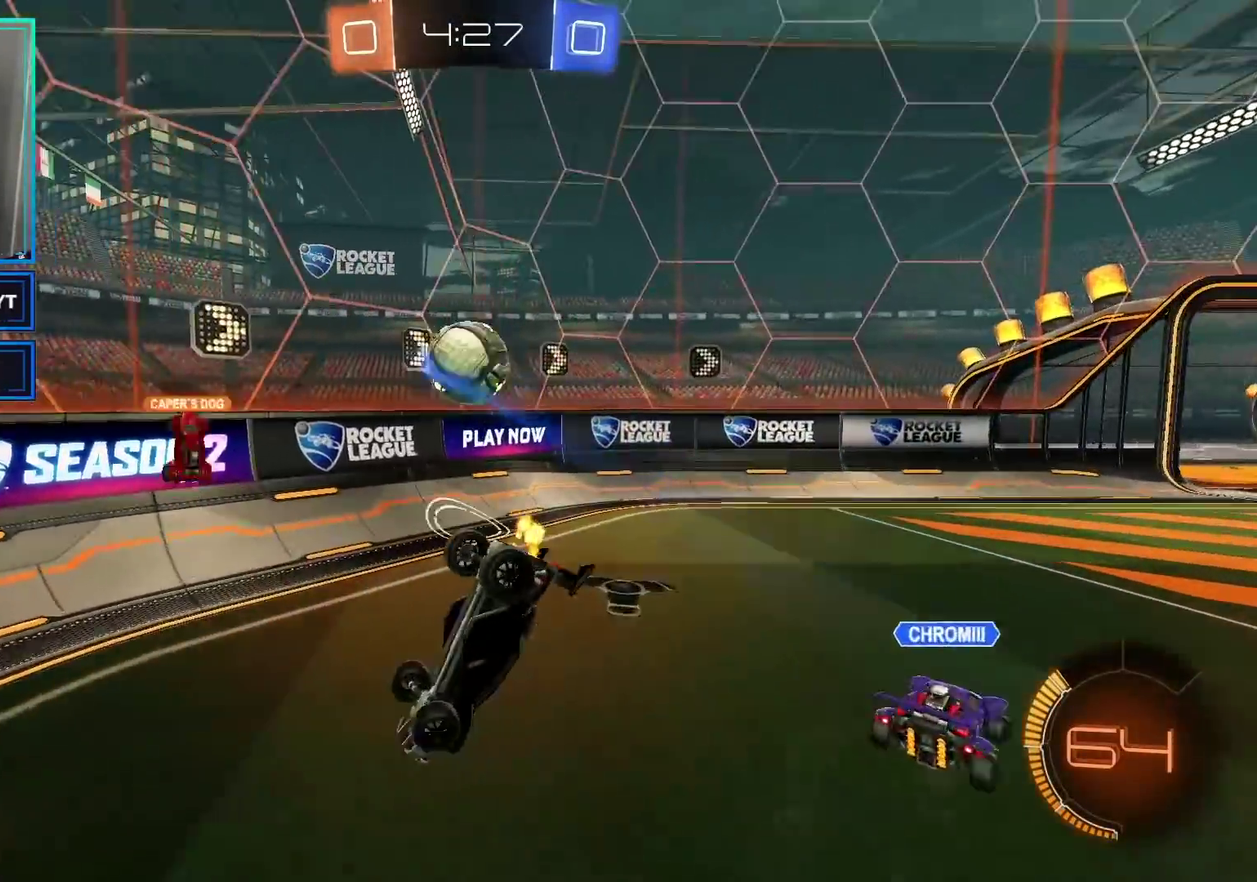
{"buttons": ["L1", "R2"], "left_stick": "down-left", "right_stick": "center", "events": [[467, "L1", "down"], [467, "left_stick", "down-left"], [483, "X", "up"]]}
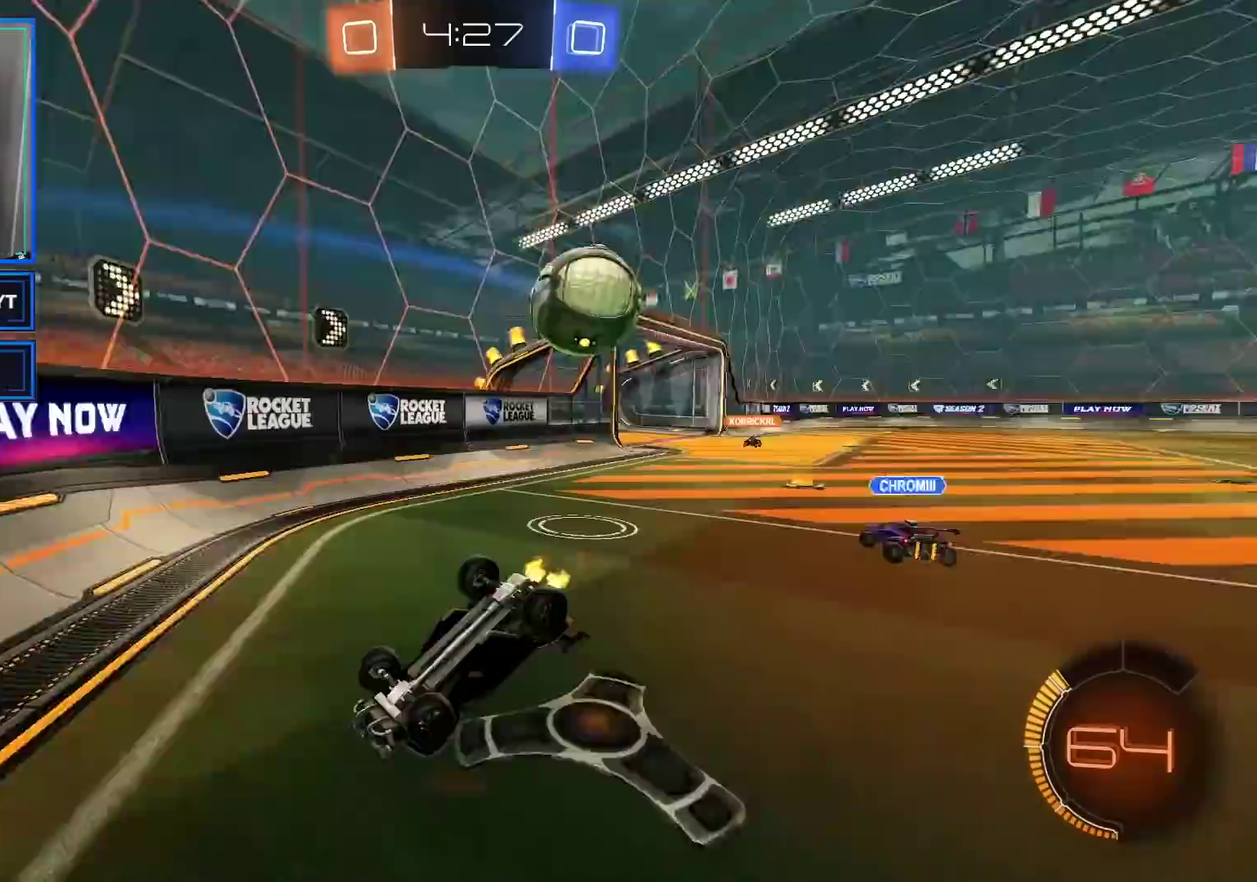
{"buttons": ["R2"], "left_stick": "center", "right_stick": "center"}
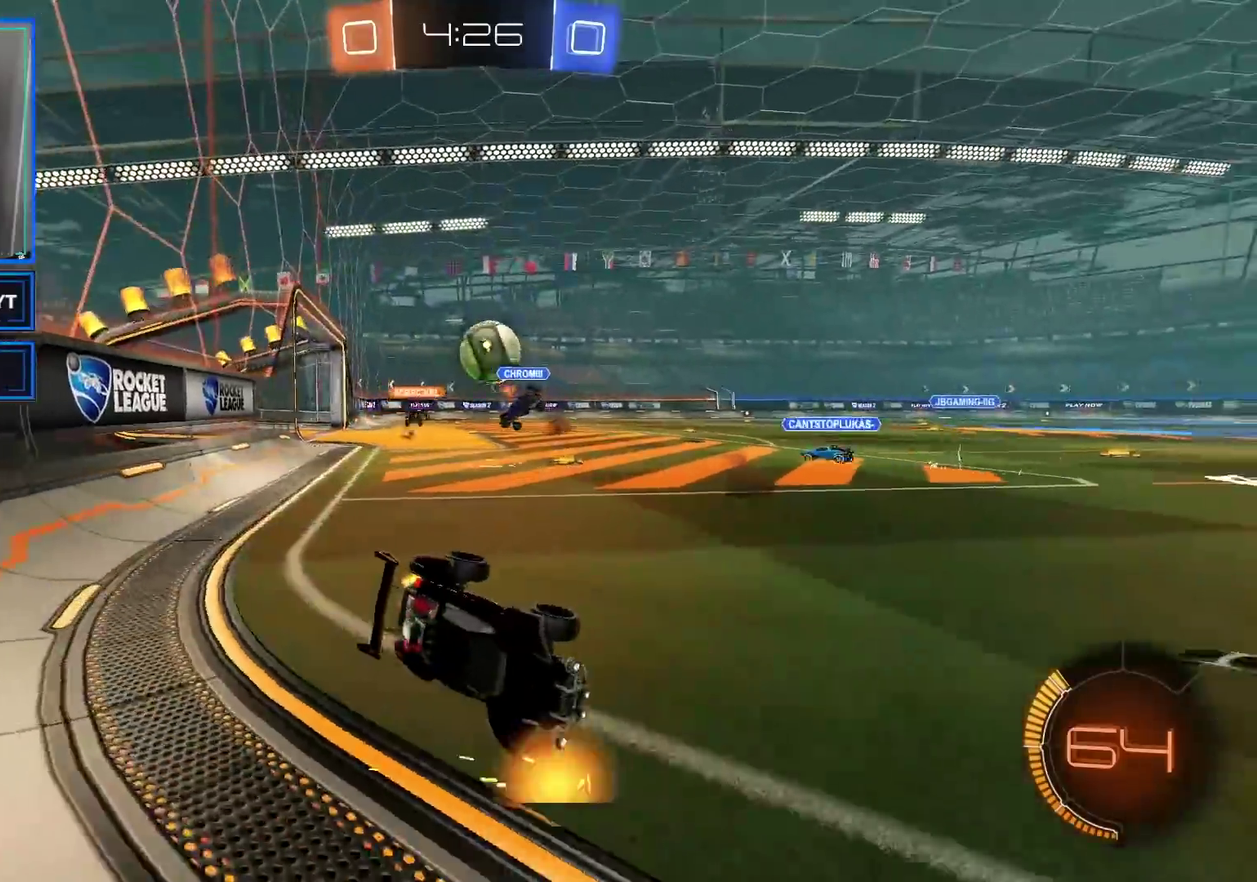
{"buttons": ["R2"], "left_stick": "right", "right_stick": "center", "events": [[467, "left_stick", "right"]]}
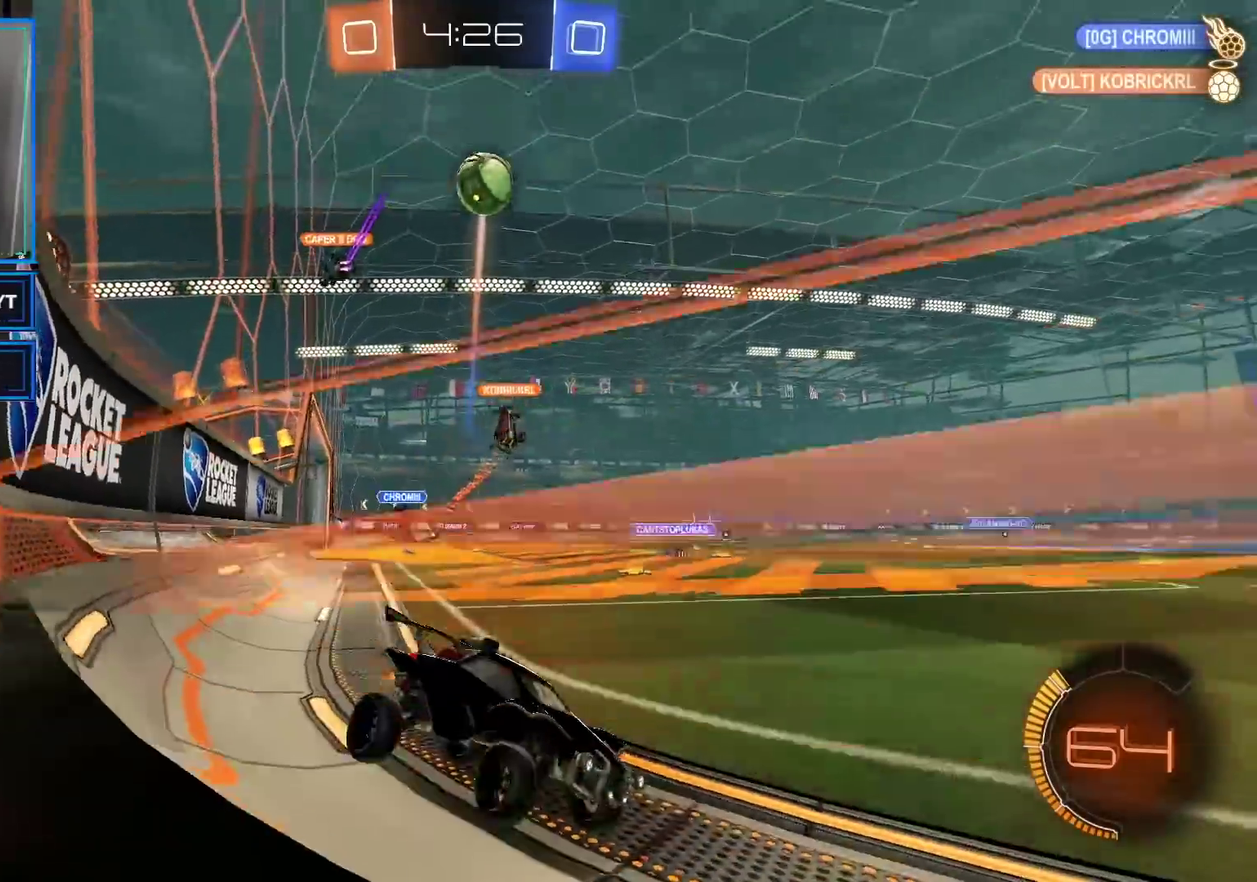
{"buttons": [], "left_stick": "left", "right_stick": "center", "events": [[100, "left_stick", "center"], [233, "left_stick", "right"], [450, "R2", "up"], [467, "left_stick", "left"]]}
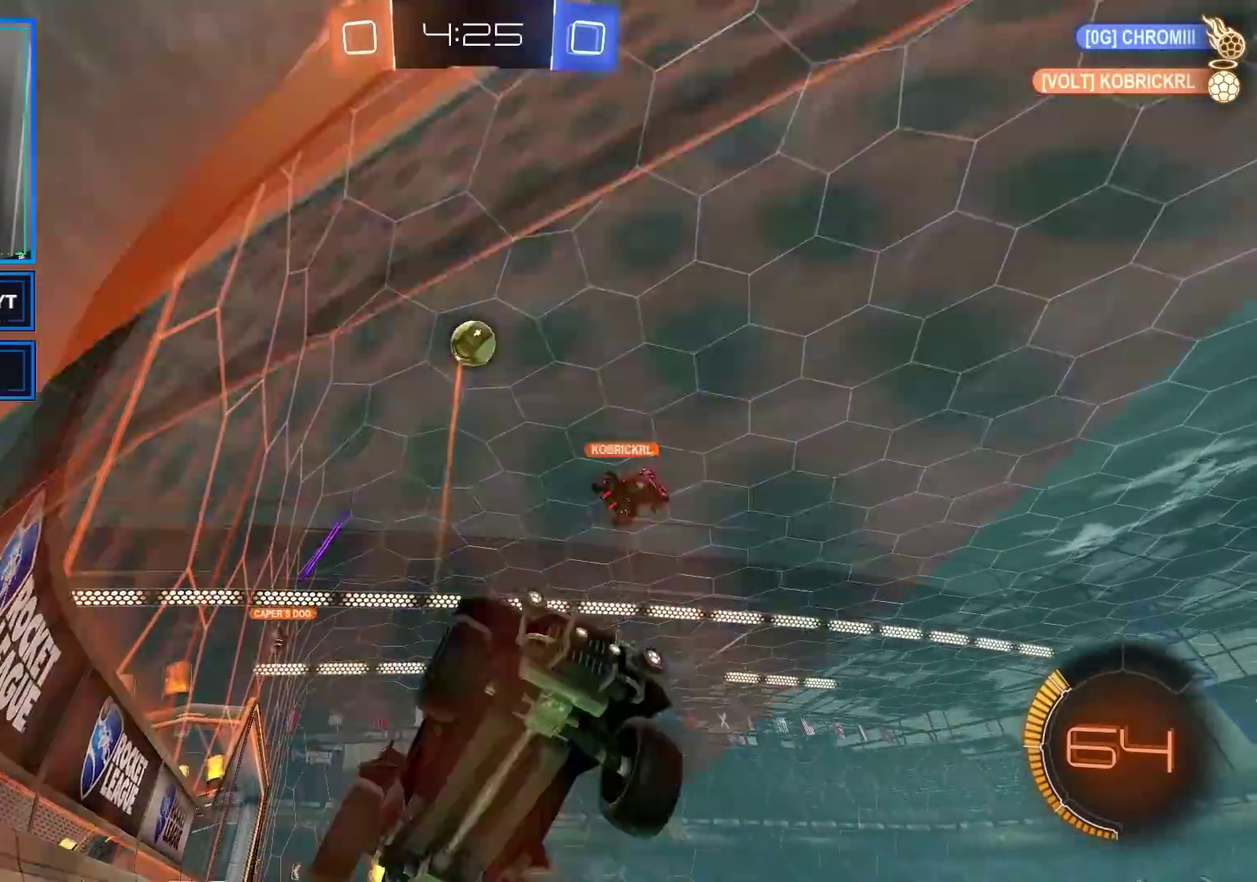
{"buttons": ["R2"], "left_stick": "down-left", "right_stick": "center", "events": [[183, "L2", "down"], [267, "L2", "up"], [367, "R2", "down"], [367, "left_stick", "down-left"]]}
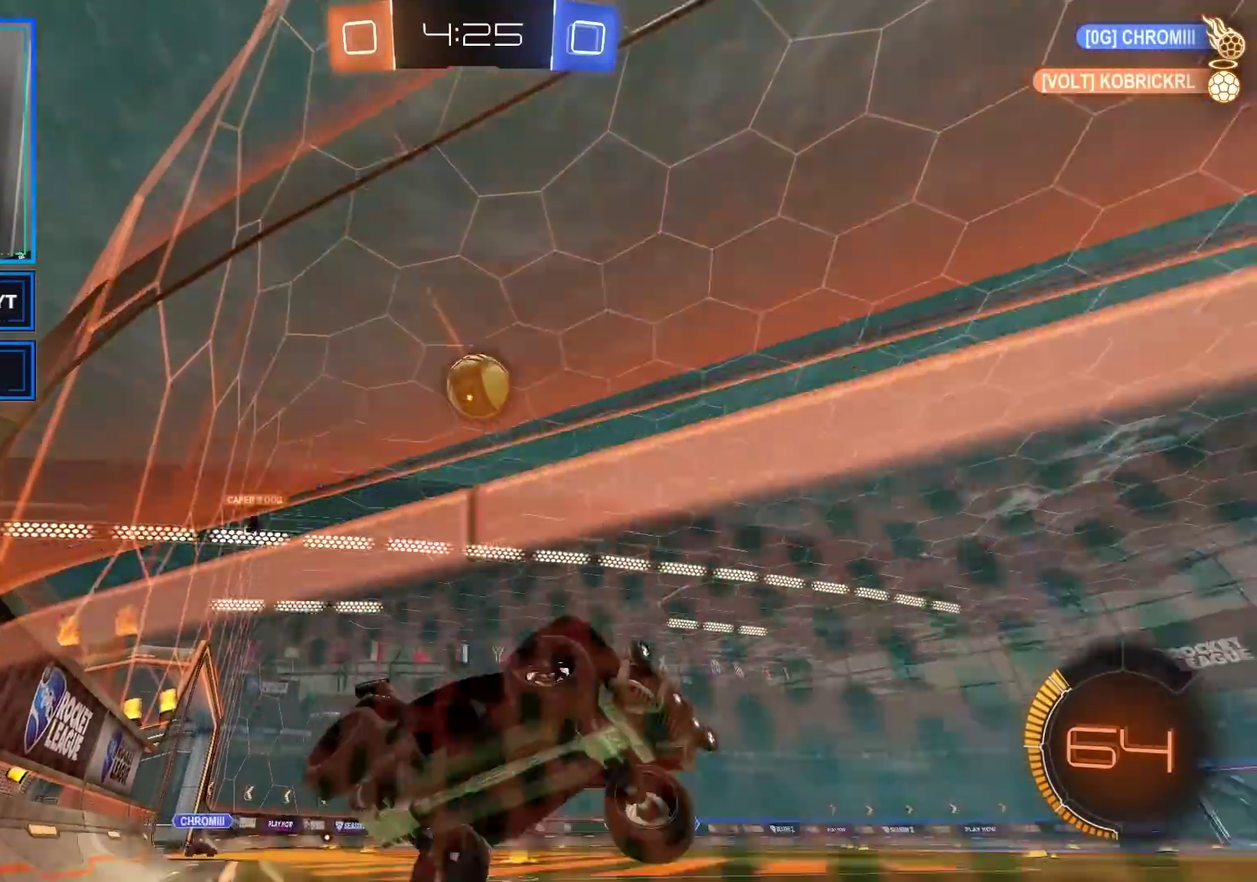
{"buttons": ["R2"], "left_stick": "right", "right_stick": "center", "events": [[33, "R2", "up"], [50, "L2", "down"], [83, "left_stick", "down-right"], [217, "R2", "down"], [217, "left_stick", "right"], [233, "L2", "up"]]}
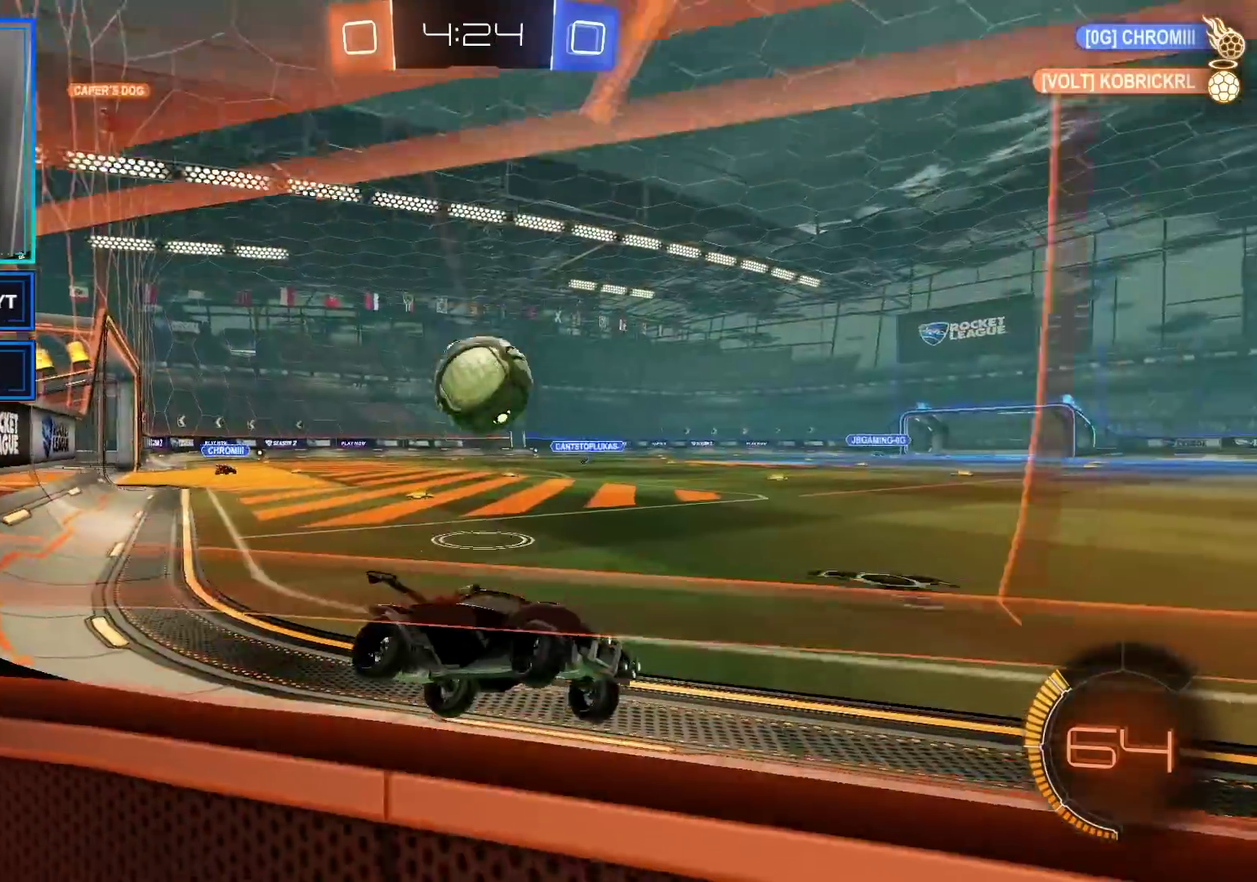
{"buttons": ["R2"], "left_stick": "right", "right_stick": "center", "events": []}
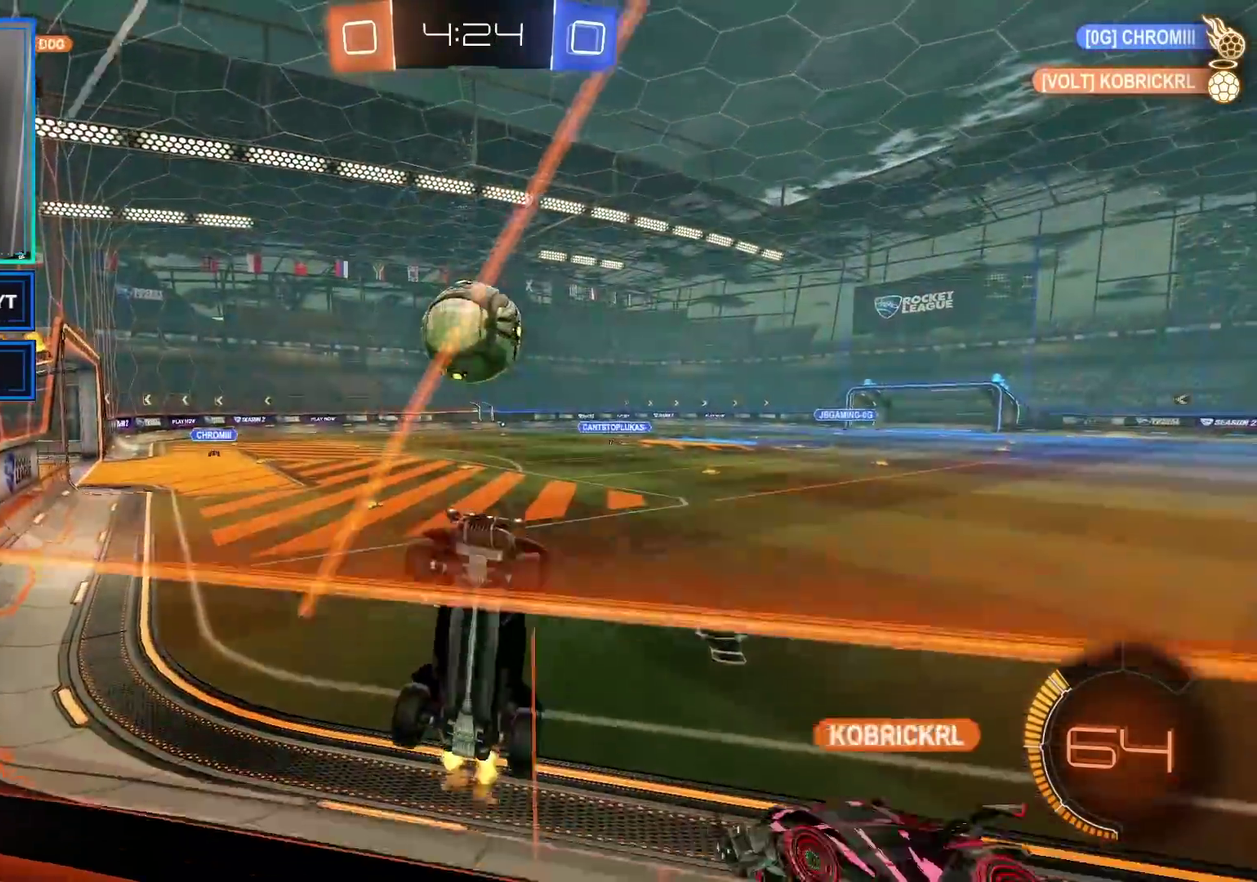
{"buttons": ["A", "R2"], "left_stick": "center", "right_stick": "center", "events": [[50, "left_stick", "center"], [133, "left_stick", "left"], [183, "left_stick", "down-left"], [267, "left_stick", "center"], [400, "A", "down"]]}
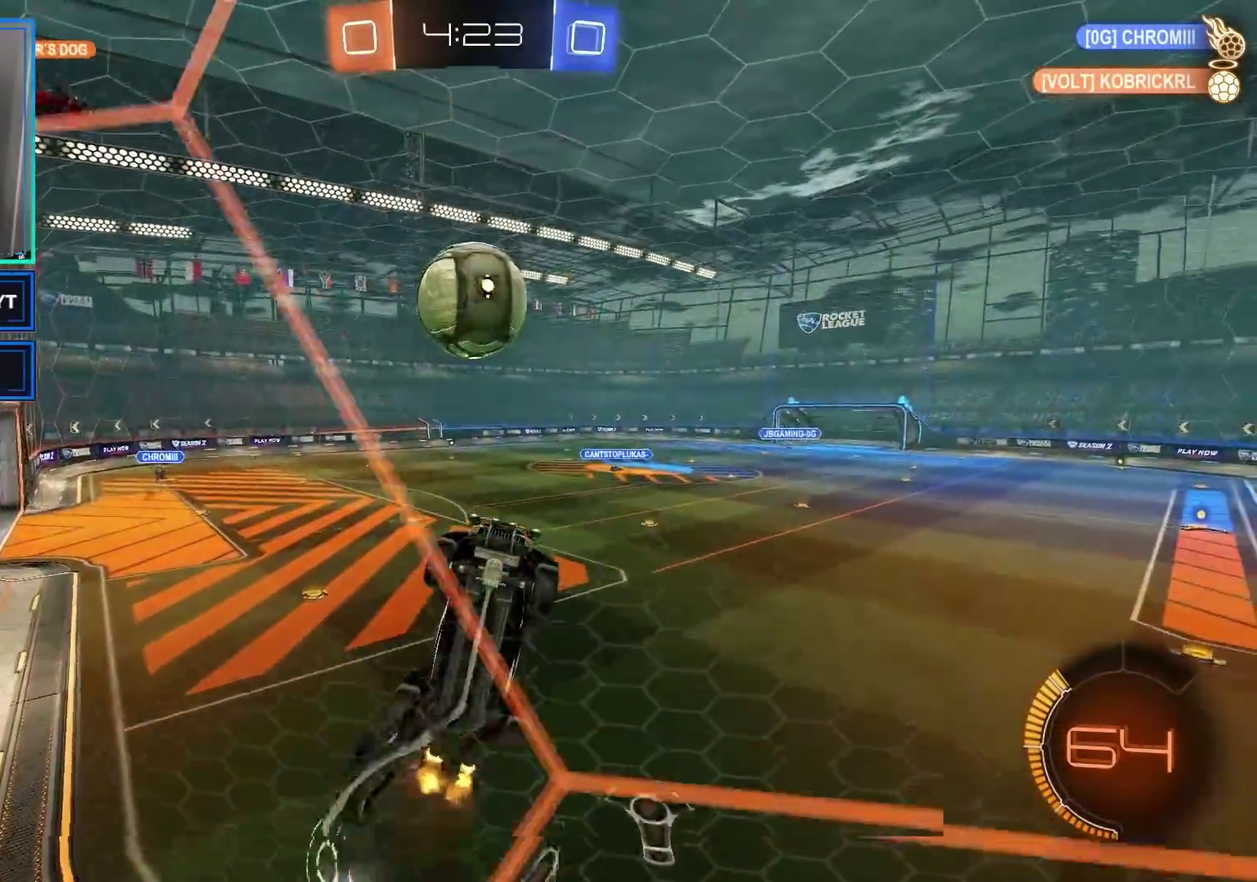
{"buttons": [], "left_stick": "down-right", "right_stick": "center", "events": [[100, "A", "up"], [117, "R2", "up"], [283, "left_stick", "down-right"]]}
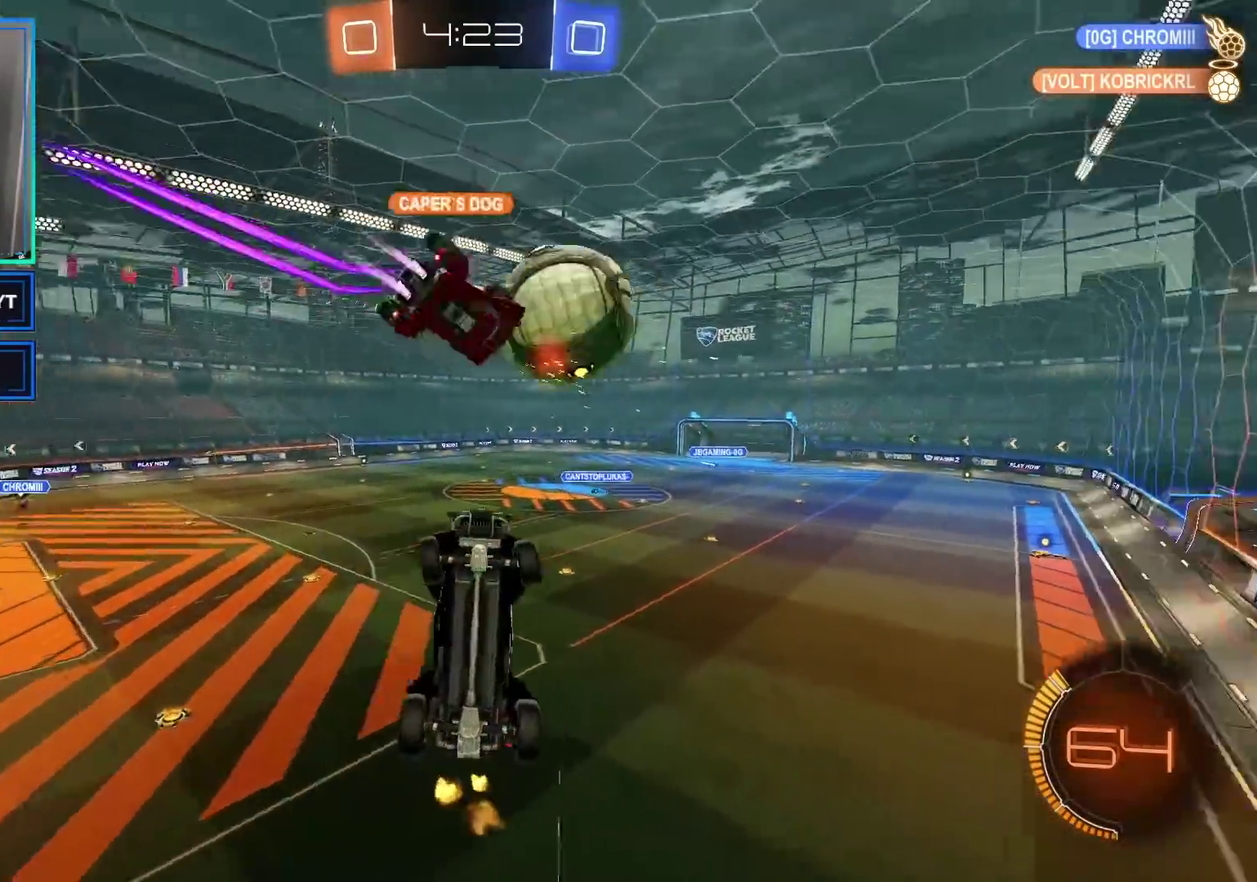
{"buttons": ["L1"], "left_stick": "up-right", "right_stick": "center", "events": [[83, "left_stick", "right"], [200, "left_stick", "up-right"], [283, "L1", "down"]]}
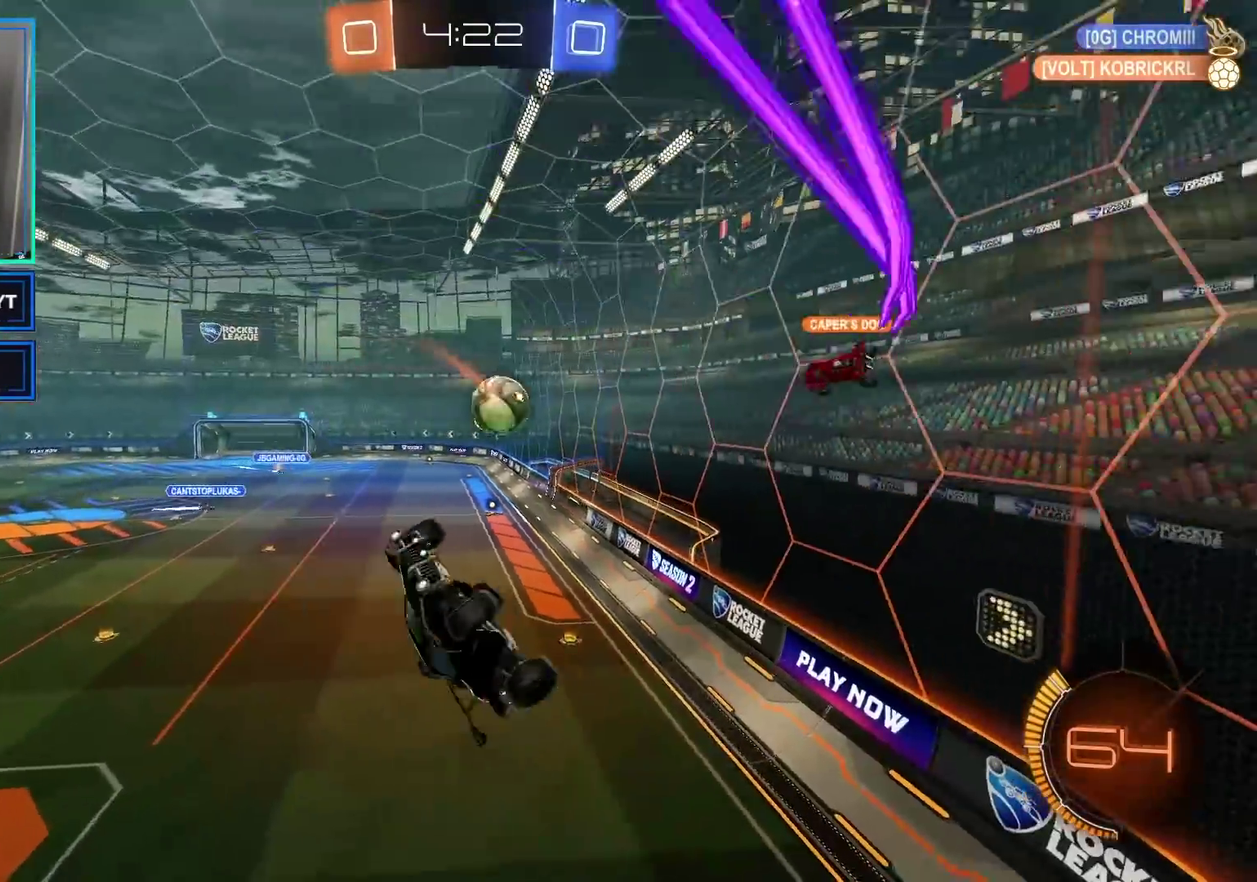
{"buttons": ["R2"], "left_stick": "up", "right_stick": "center", "events": [[67, "L1", "up"], [100, "left_stick", "up-left"], [267, "R2", "down"], [300, "left_stick", "center"], [483, "left_stick", "up"]]}
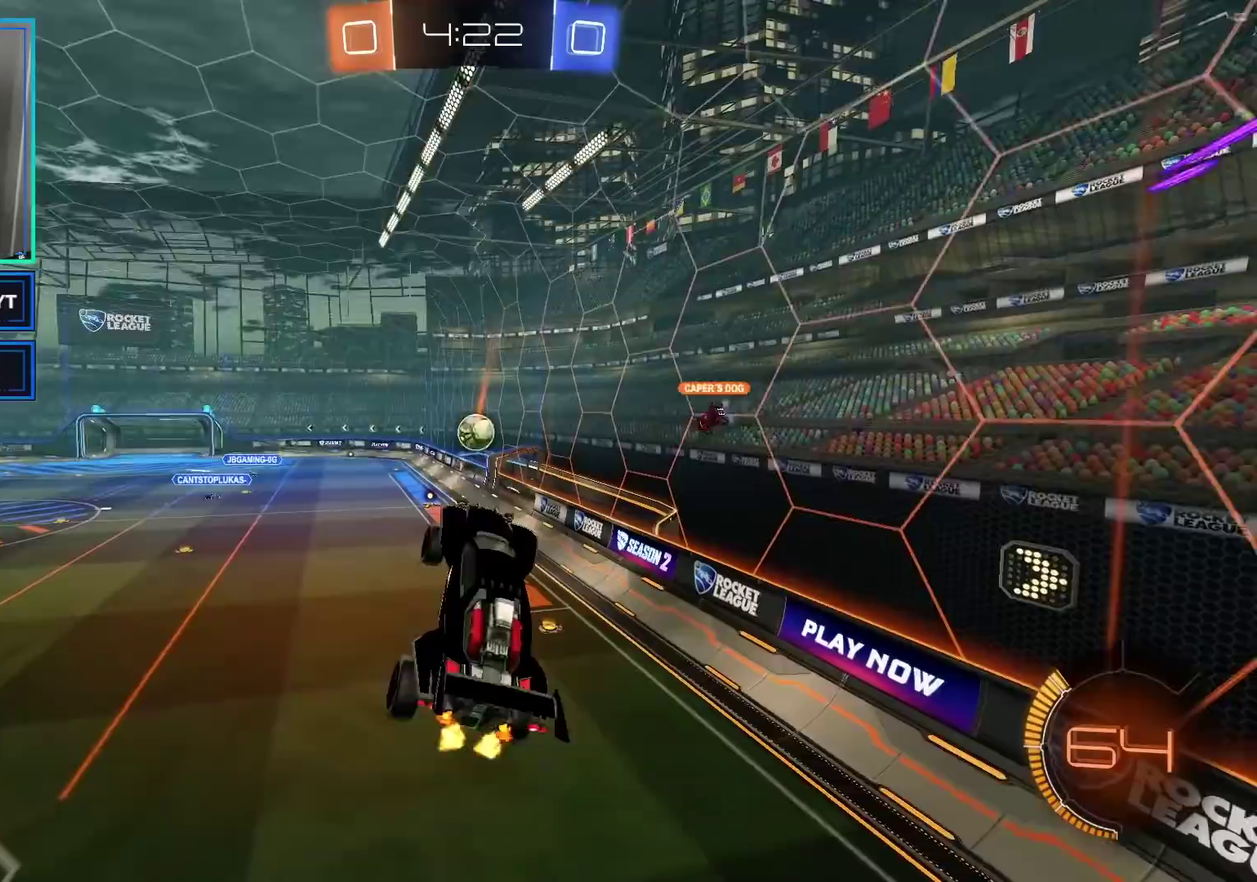
{"buttons": ["R2"], "left_stick": "center", "right_stick": "center", "events": [[67, "left_stick", "center"], [217, "left_stick", "left"], [367, "left_stick", "center"]]}
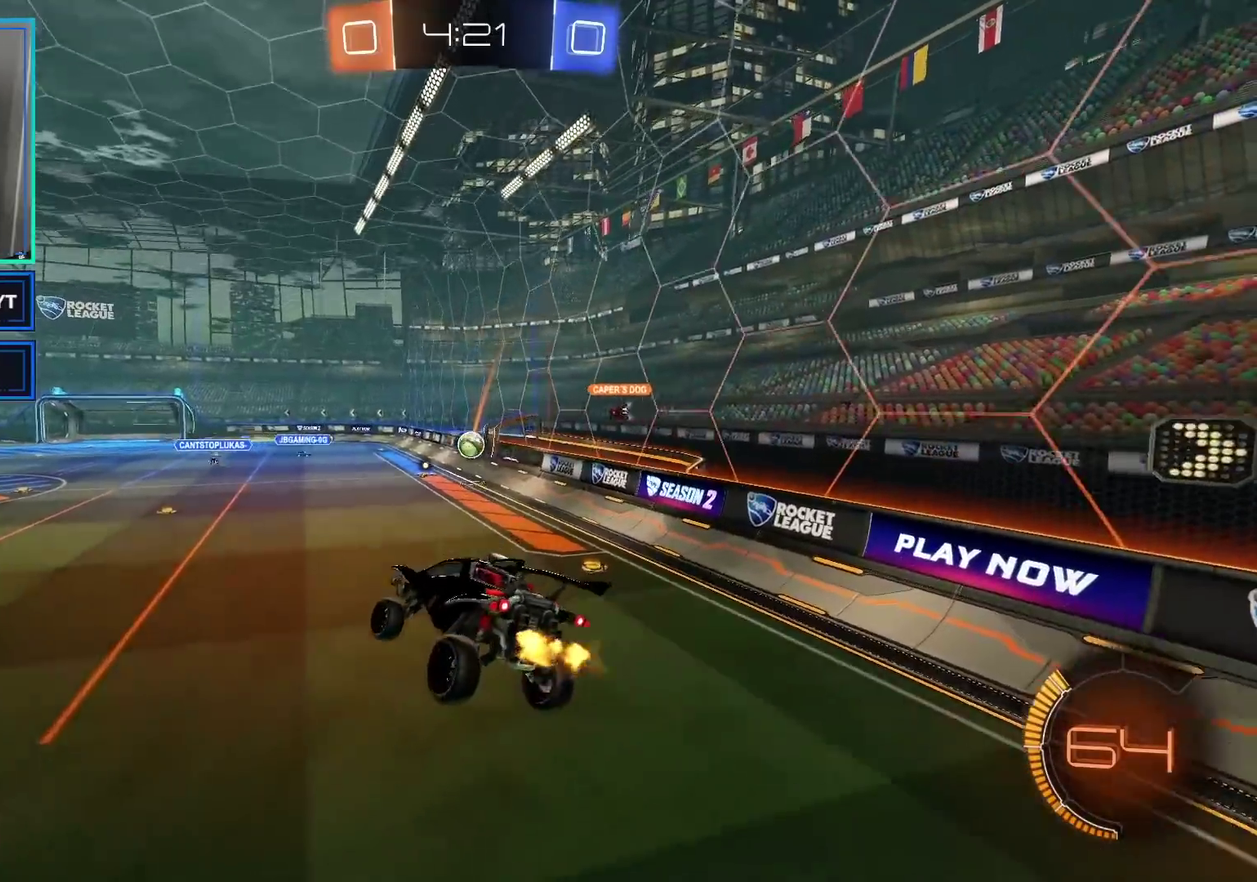
{"buttons": ["R2"], "left_stick": "center", "right_stick": "center", "events": []}
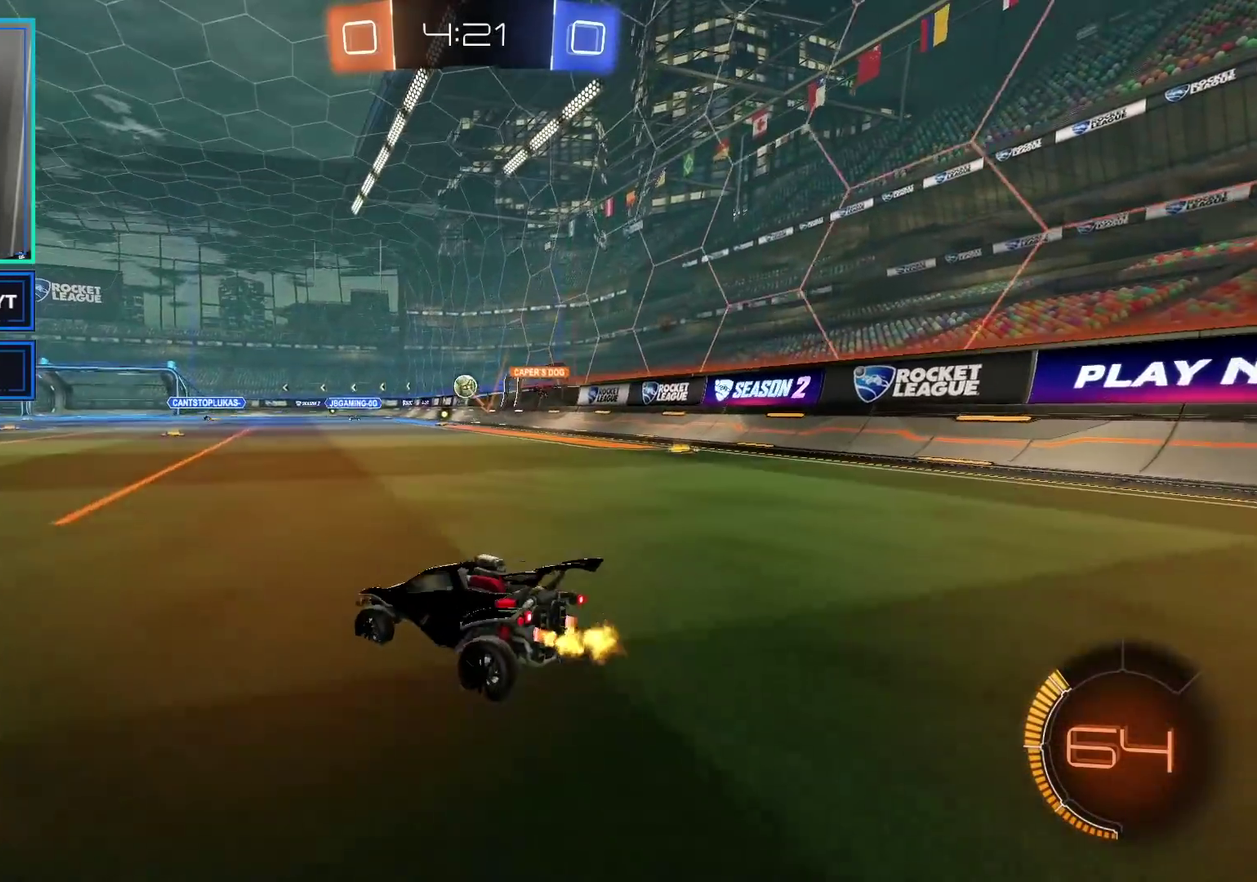
{"buttons": ["R2"], "left_stick": "center", "right_stick": "center", "events": []}
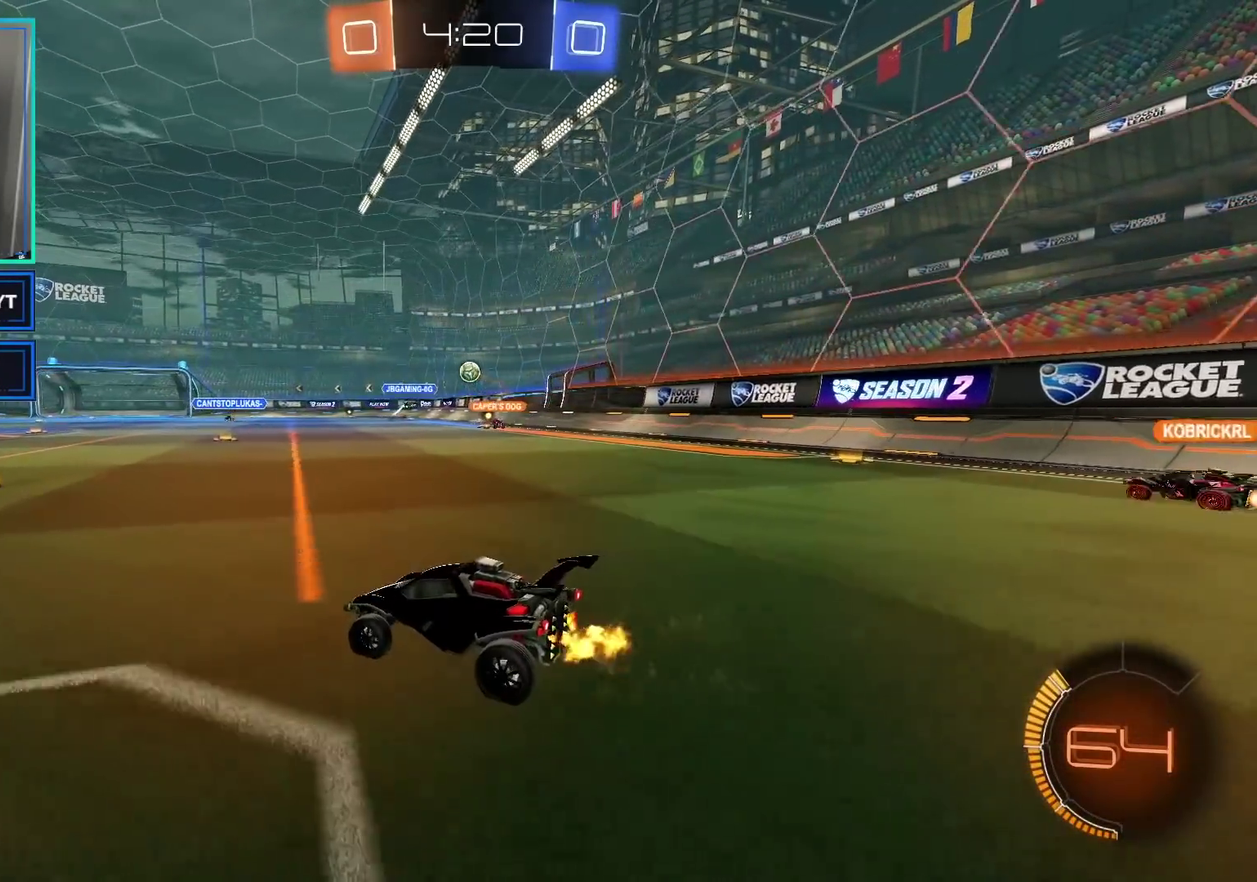
{"buttons": ["R2"], "left_stick": "left", "right_stick": "center", "events": [[267, "left_stick", "right"], [450, "left_stick", "left"]]}
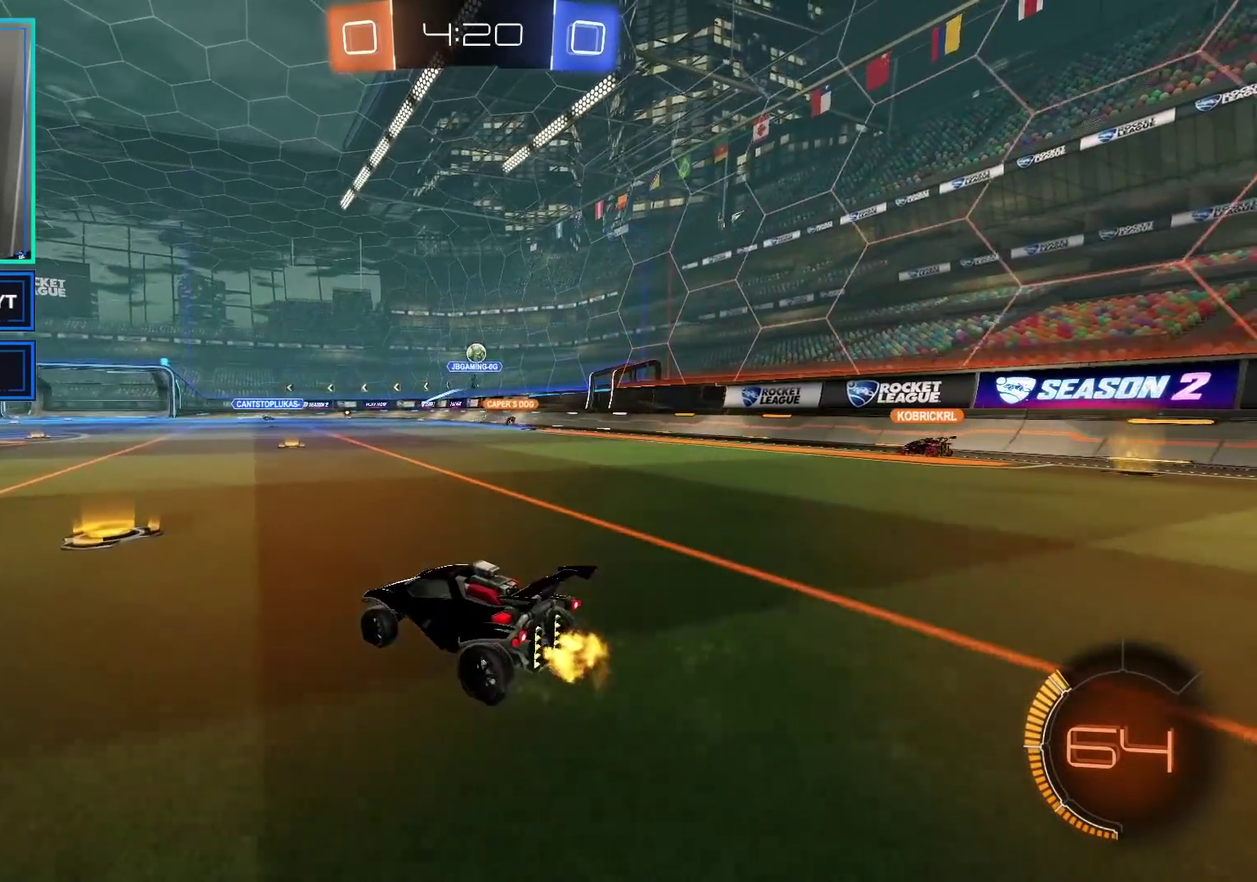
{"buttons": ["R2"], "left_stick": "center", "right_stick": "center", "events": [[167, "left_stick", "up-left"], [467, "left_stick", "center"]]}
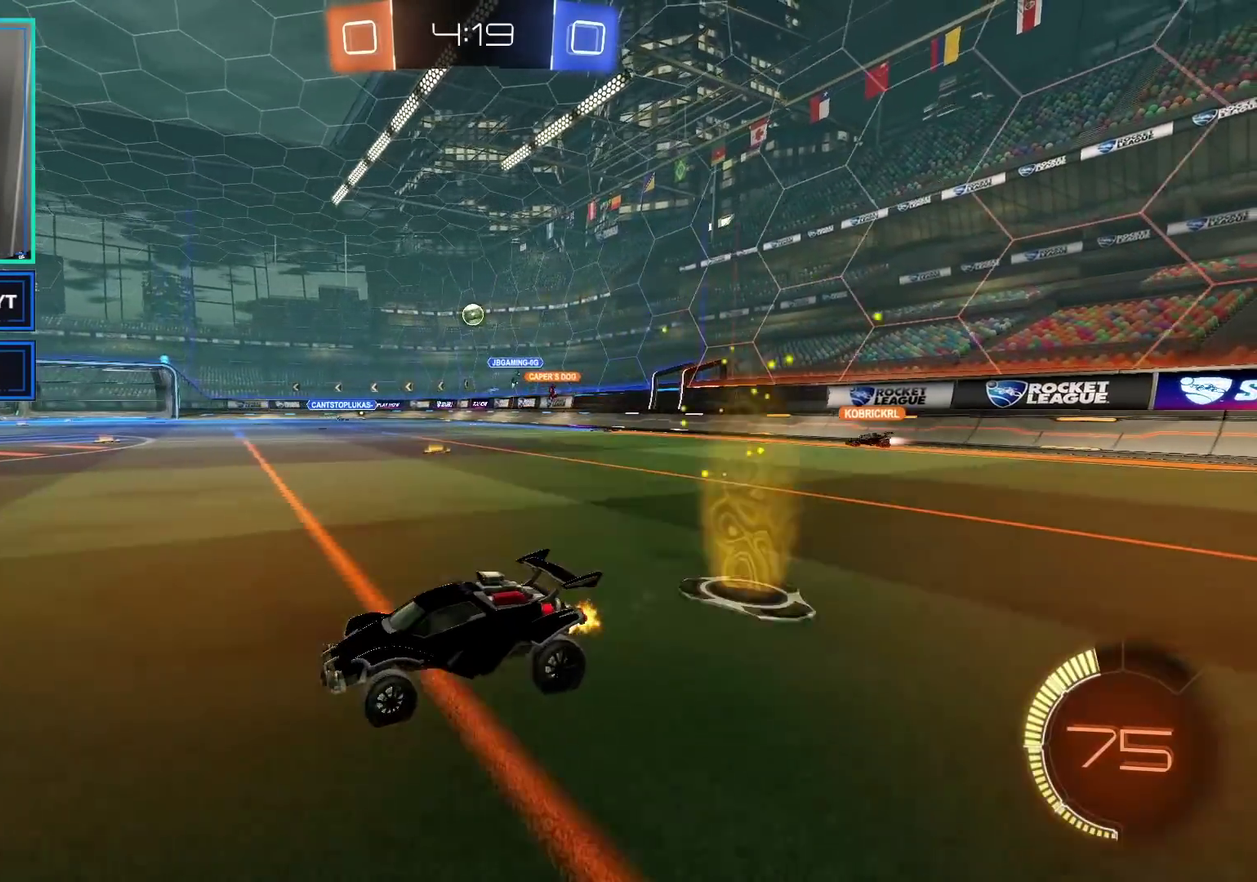
{"buttons": ["R2"], "left_stick": "center", "right_stick": "center", "events": []}
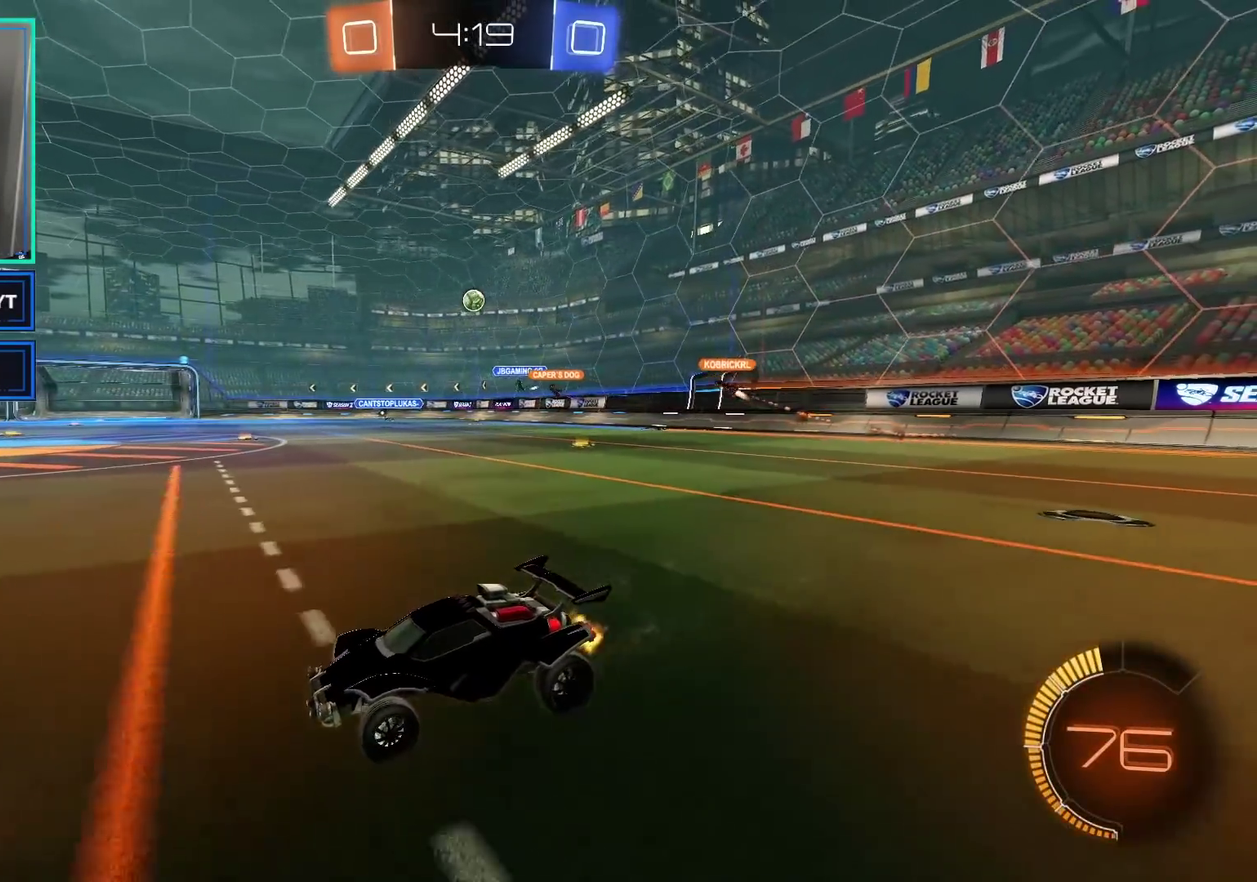
{"buttons": ["R2"], "left_stick": "right", "right_stick": "center", "events": [[67, "left_stick", "left"], [217, "left_stick", "center"], [283, "left_stick", "right"]]}
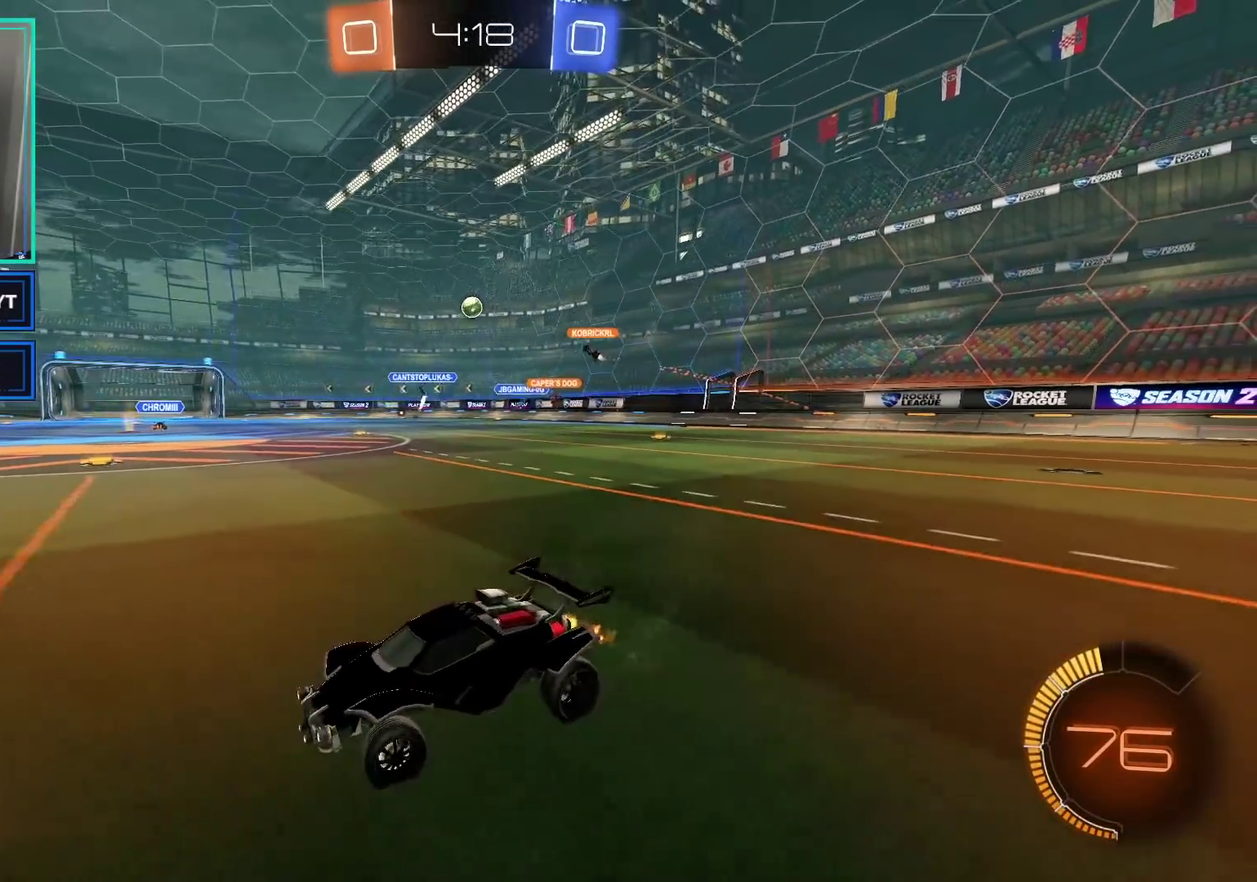
{"buttons": ["R2"], "left_stick": "center", "right_stick": "center", "events": [[67, "left_stick", "center"]]}
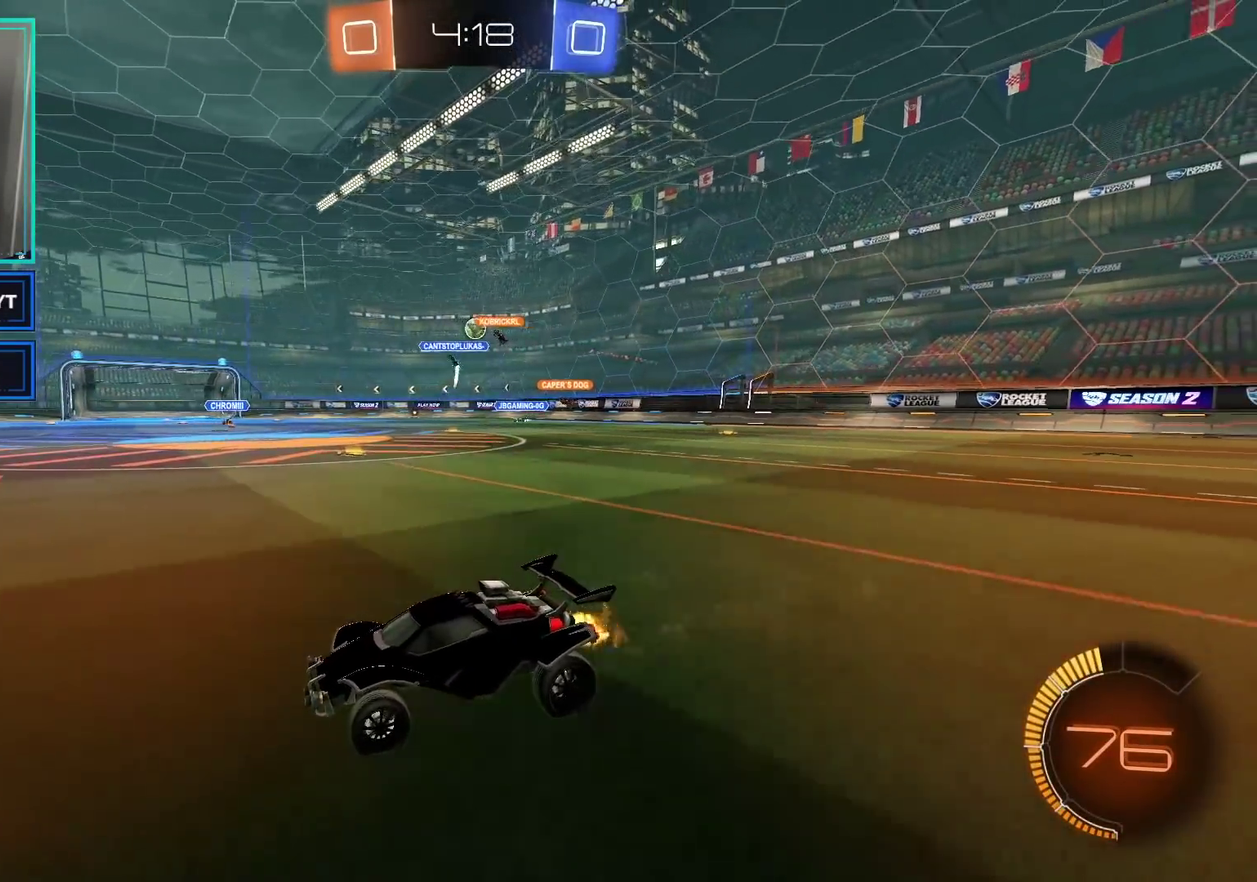
{"buttons": ["R2"], "left_stick": "right", "right_stick": "center", "events": [[417, "left_stick", "right"]]}
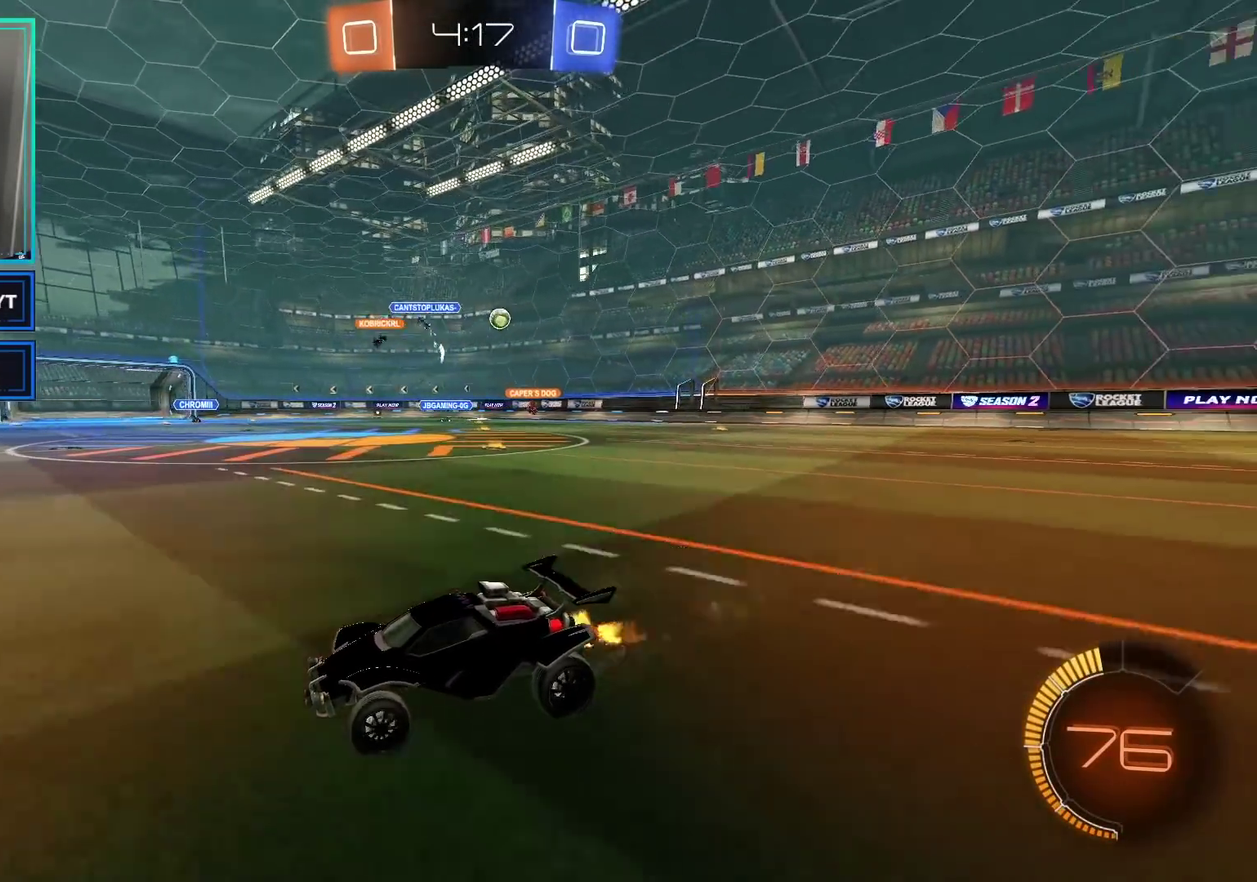
{"buttons": ["R2"], "left_stick": "left", "right_stick": "center", "events": [[50, "left_stick", "left"], [67, "X", "down"], [150, "X", "up"]]}
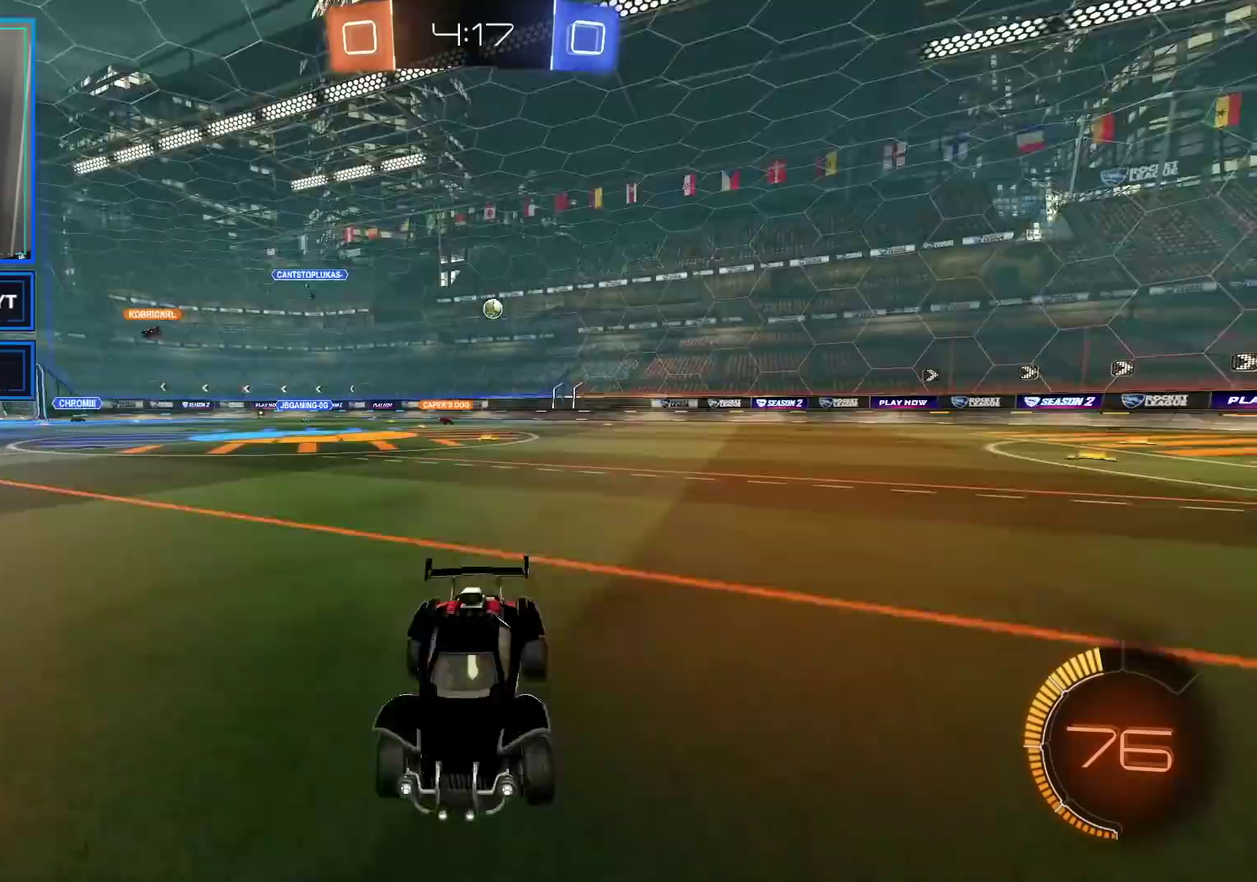
{"buttons": ["B", "R2"], "left_stick": "left", "right_stick": "center", "events": [[400, "B", "down"]]}